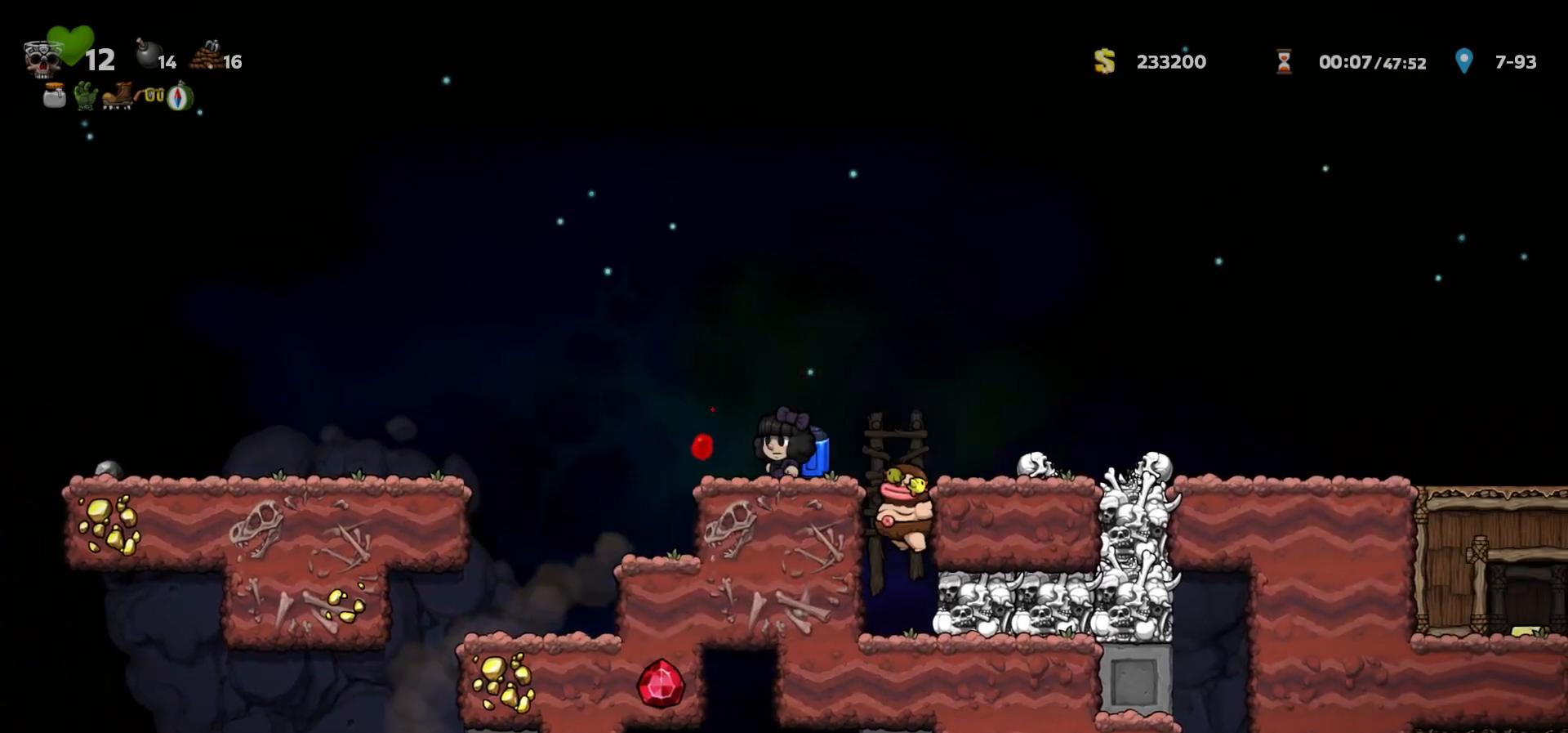
Gameplay with keyboard; each line is a JSON object with the keys held at the frame after it. "events" lists presses ("down") and releases ("up") of "a", "c", "ctrl", "d", "down", "f", "left", "right", "s", "shift", "space", "tab", "up", "v", "x" and "z" between this image and that frame as [ms after this image, input, new state], when the widget could be followed in between. No other keys are recorded. Mouse input is not recorded.
{"keys": [], "events": [[317, "left", "up"]]}
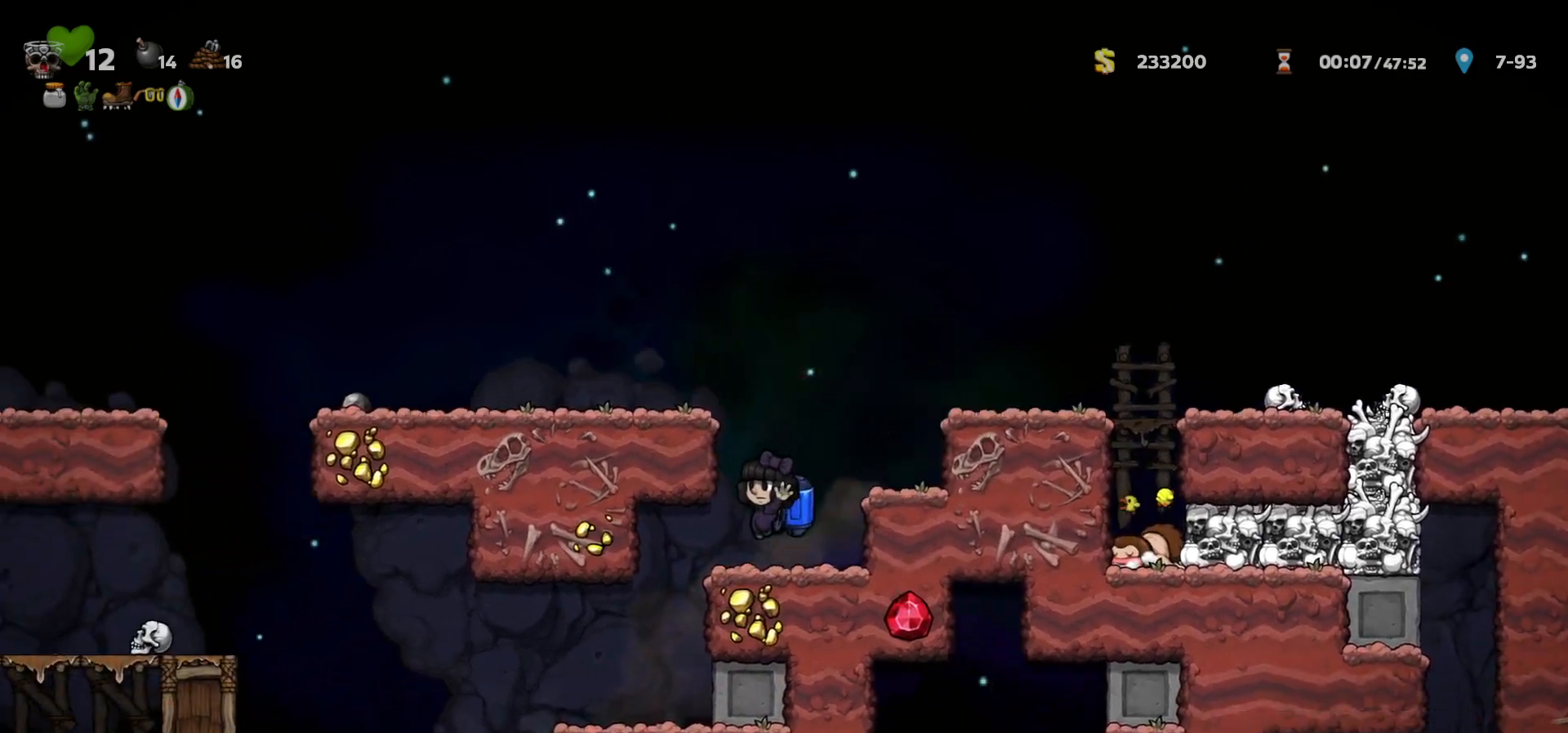
{"keys": [], "events": [[17, "right", "down"], [50, "down", "down"], [83, "s", "down"], [100, "right", "up"], [133, "left", "down"], [133, "s", "up"], [150, "down", "up"], [383, "left", "up"]]}
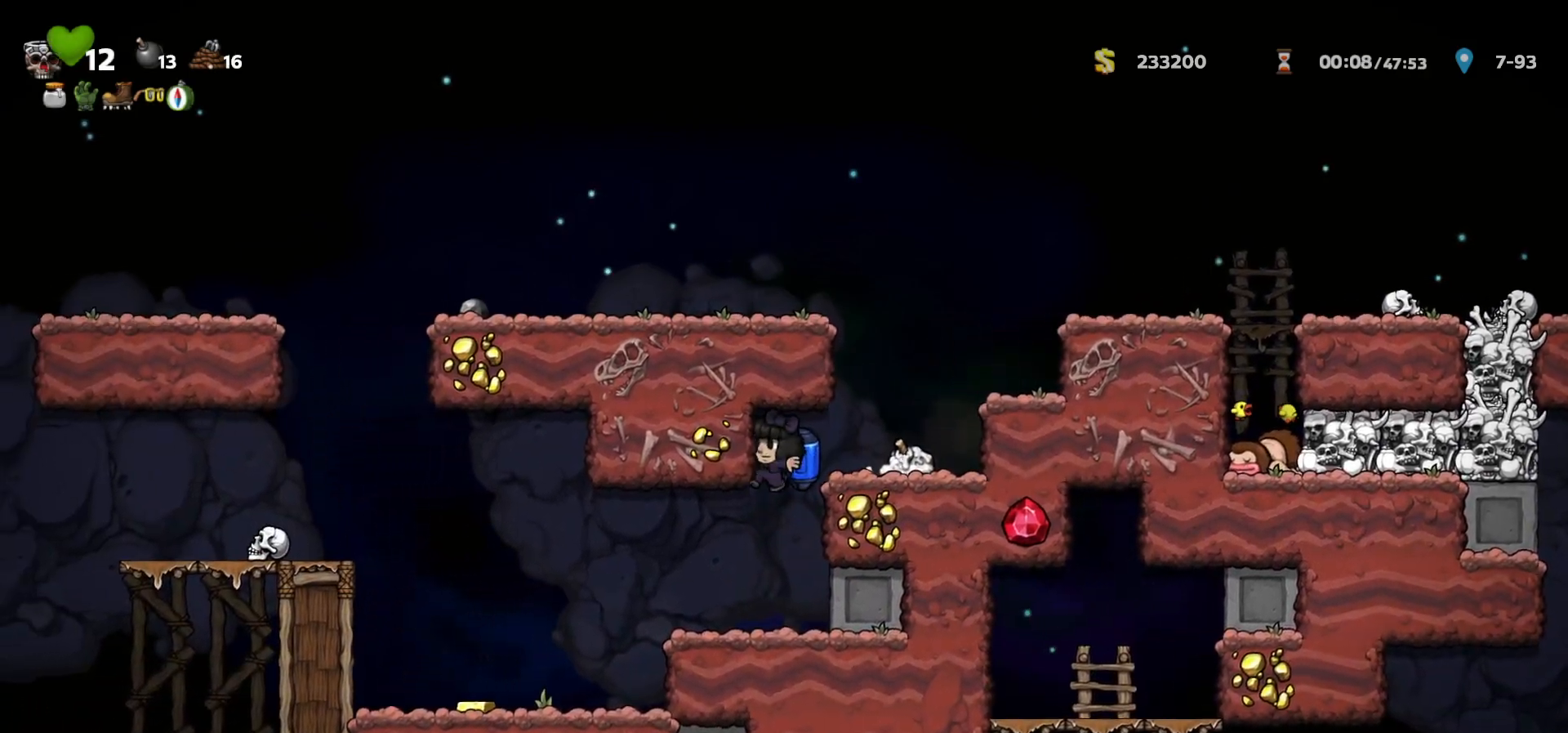
{"keys": ["down"], "events": [[150, "left", "down"], [167, "down", "down"], [200, "left", "up"]]}
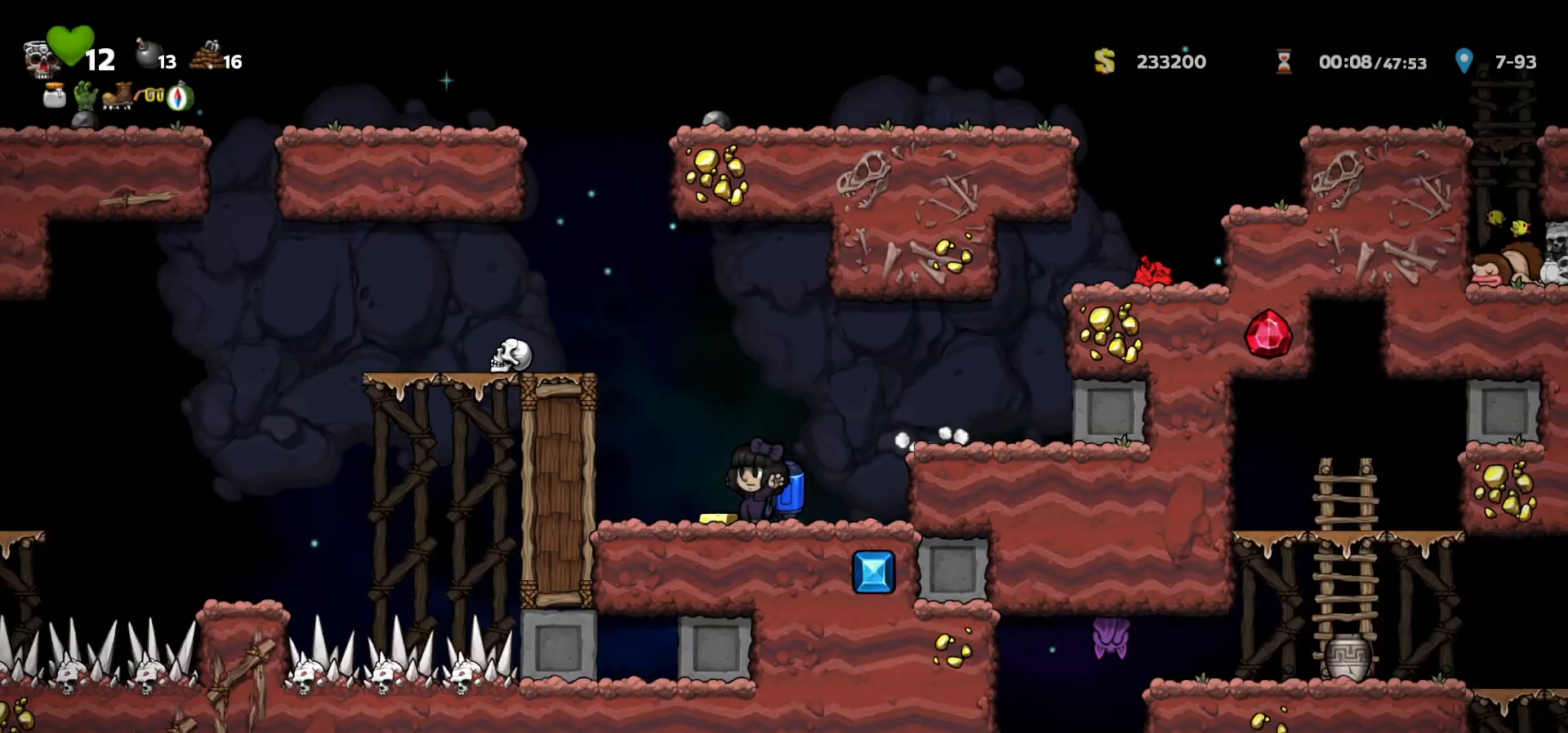
{"keys": ["down"], "events": []}
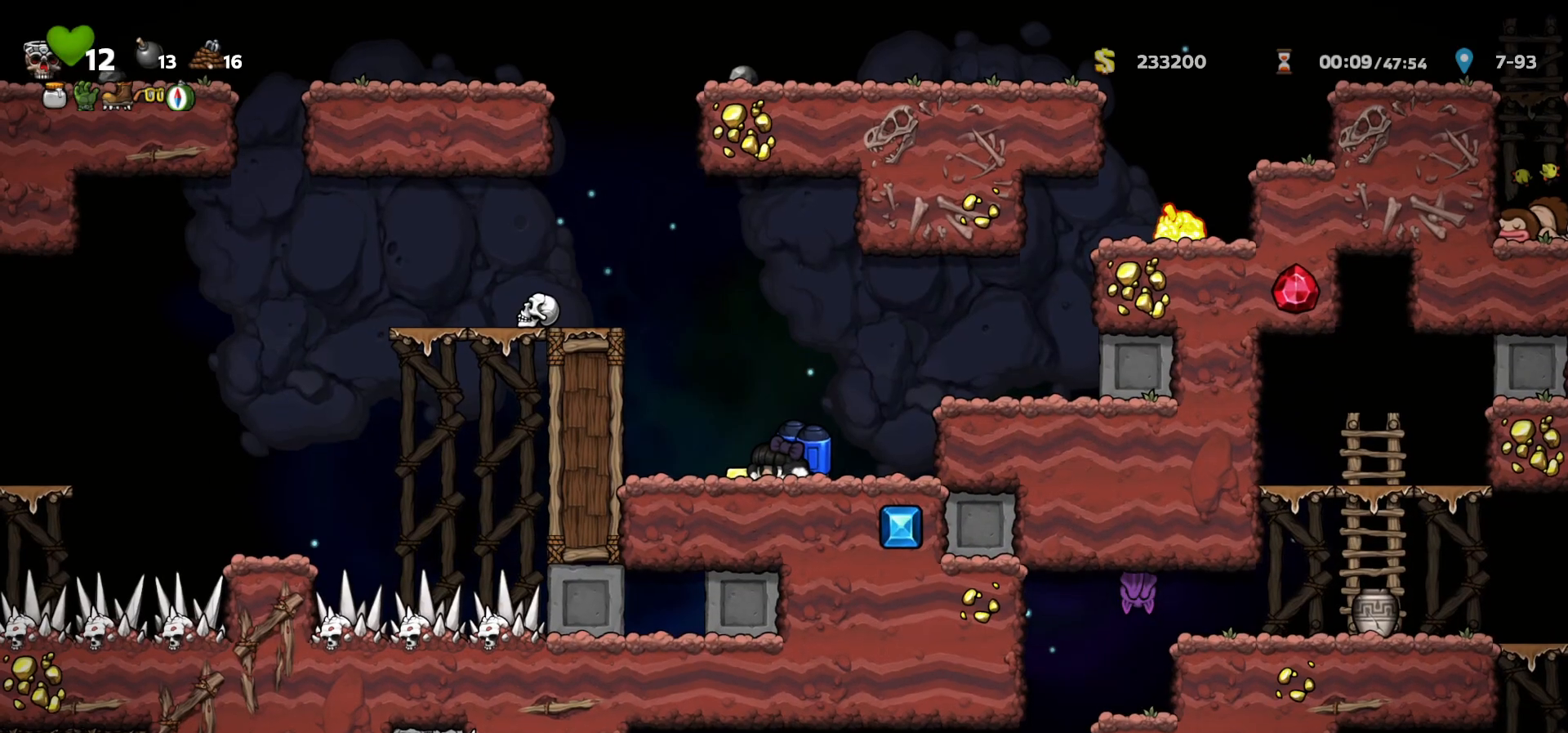
{"keys": ["down"], "events": []}
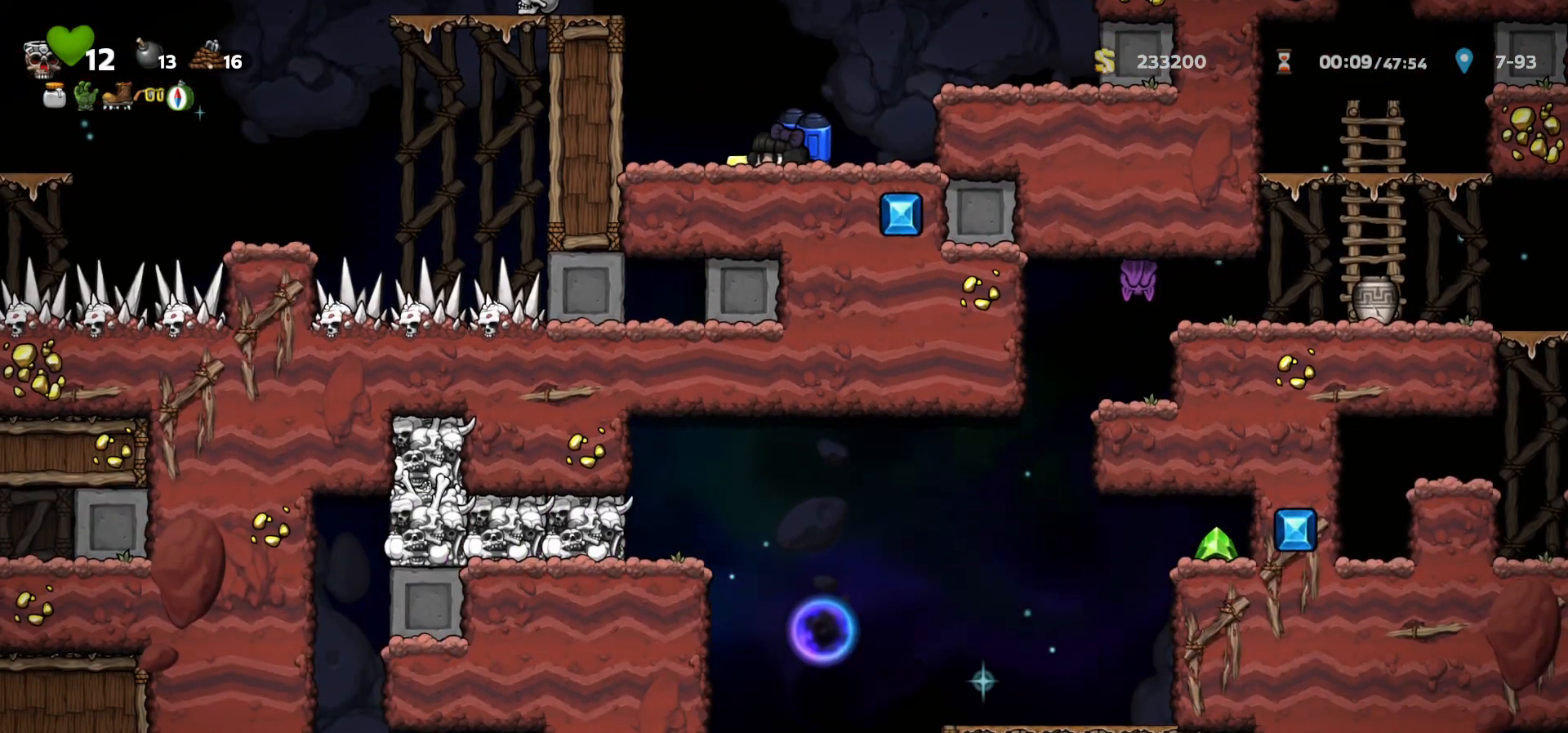
{"keys": [], "events": [[50, "down", "up"]]}
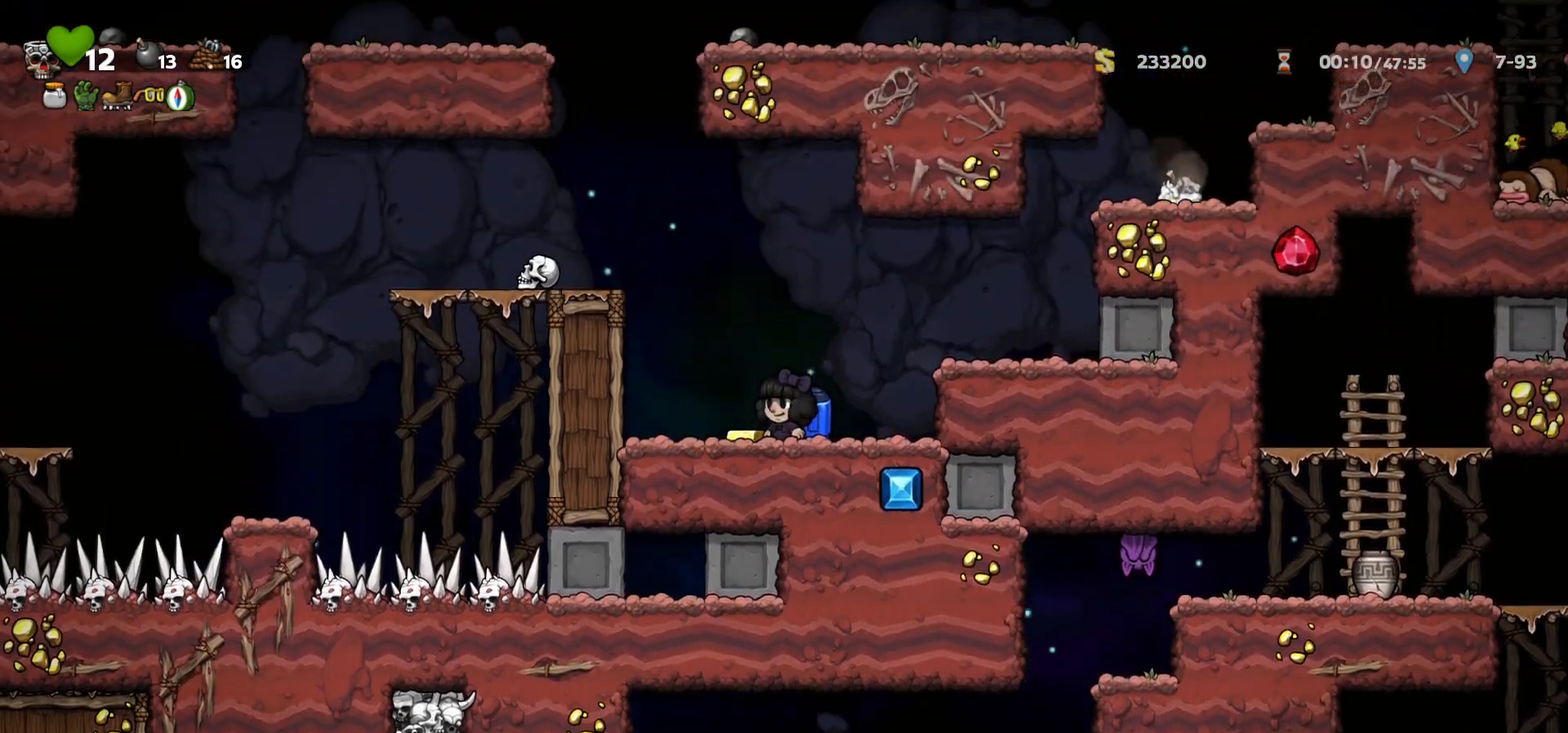
{"keys": ["right"], "events": [[133, "c", "down"], [200, "right", "down"], [300, "c", "up"]]}
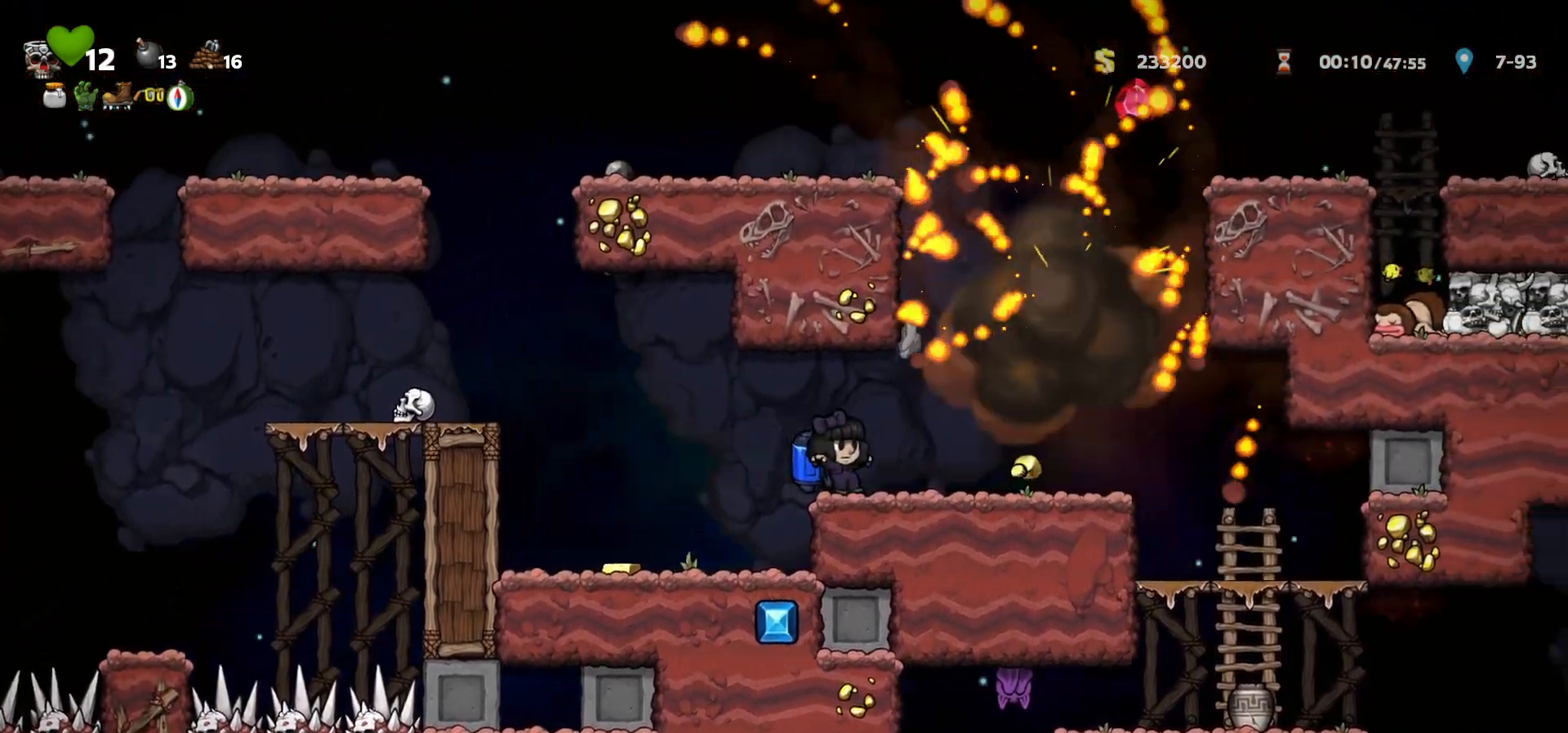
{"keys": [], "events": [[67, "c", "down"], [133, "c", "up"], [500, "right", "up"]]}
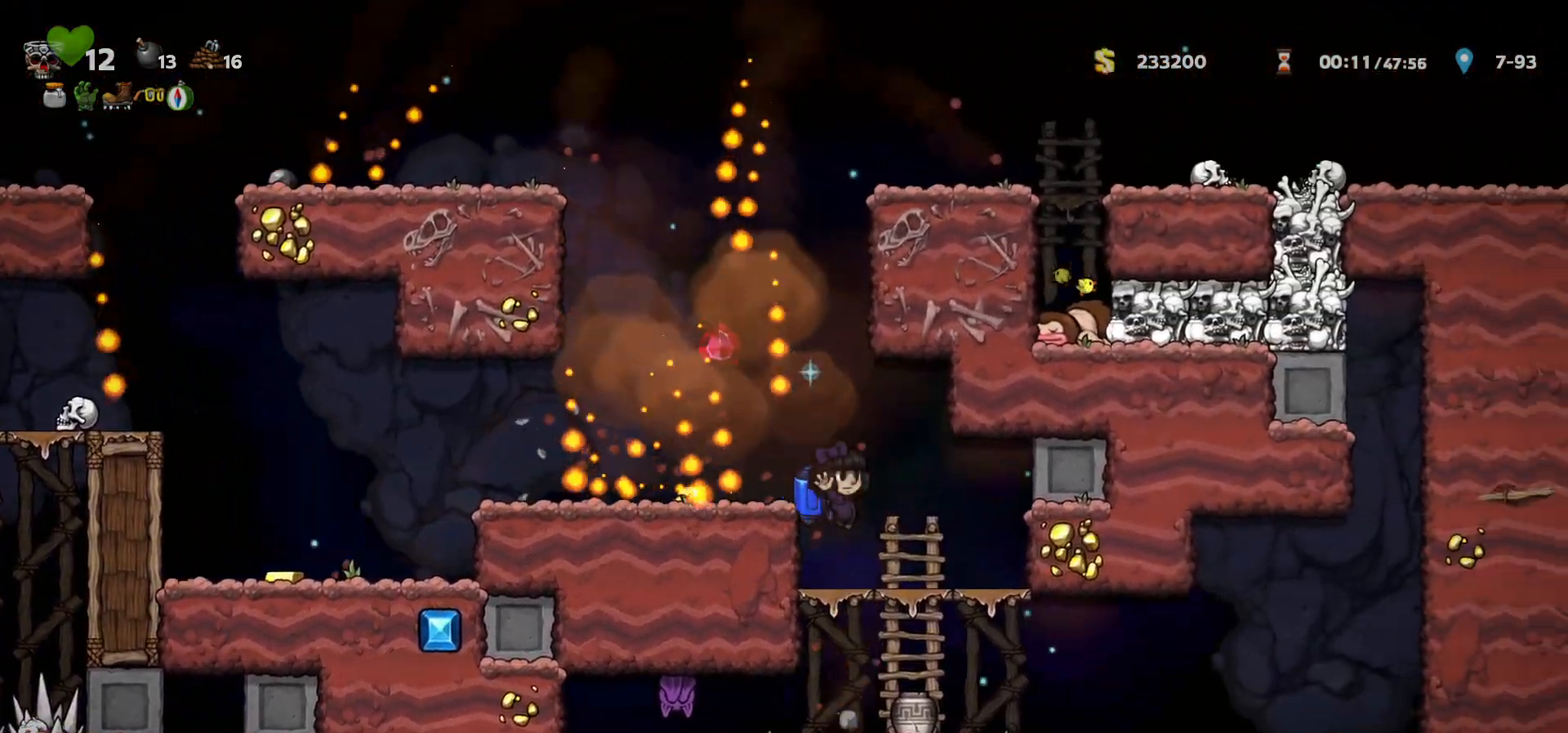
{"keys": ["left"], "events": [[200, "down", "down"], [233, "c", "down"], [283, "down", "up"], [300, "c", "up"], [417, "left", "down"]]}
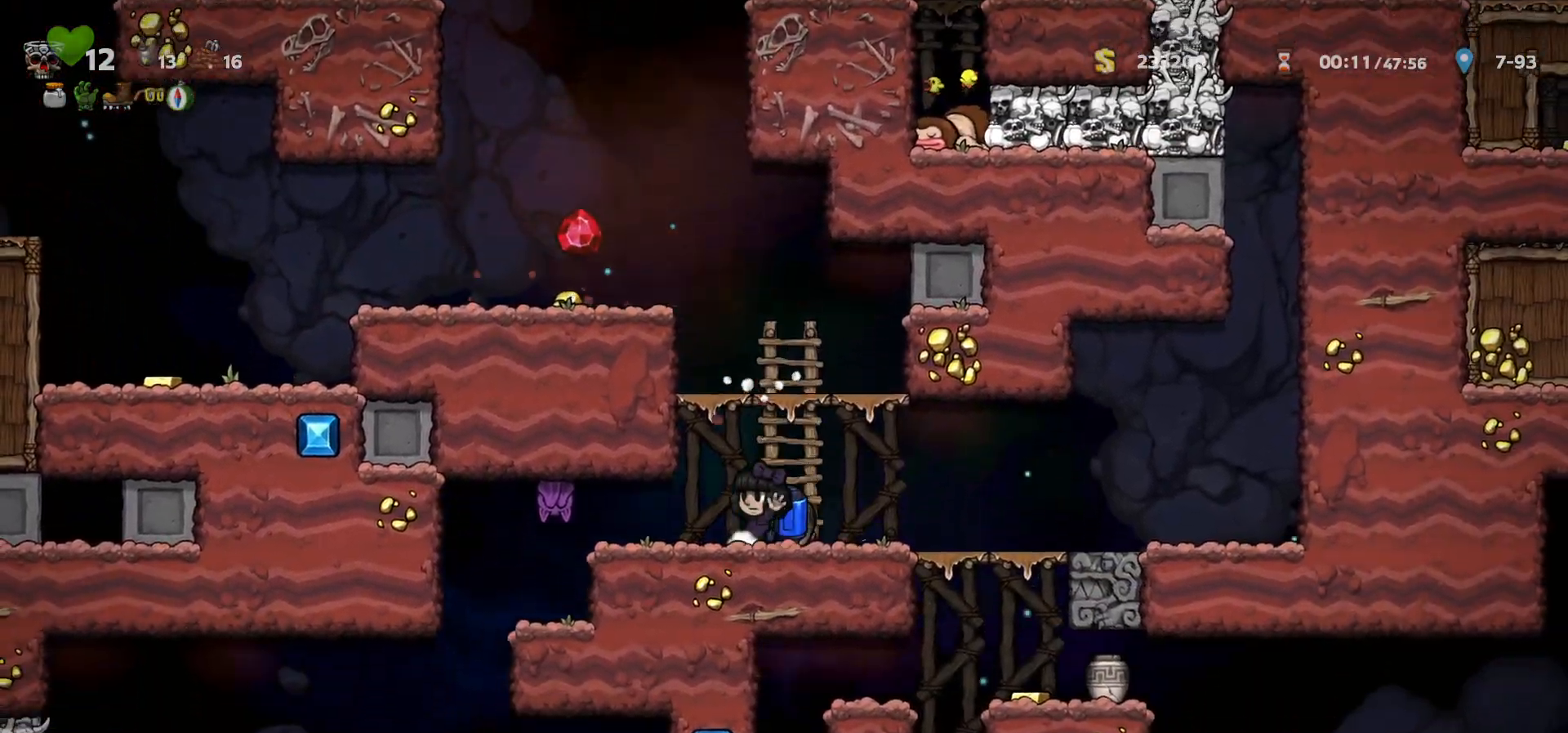
{"keys": [], "events": [[50, "a", "down"], [67, "left", "up"], [150, "a", "up"], [200, "left", "down"], [467, "left", "up"]]}
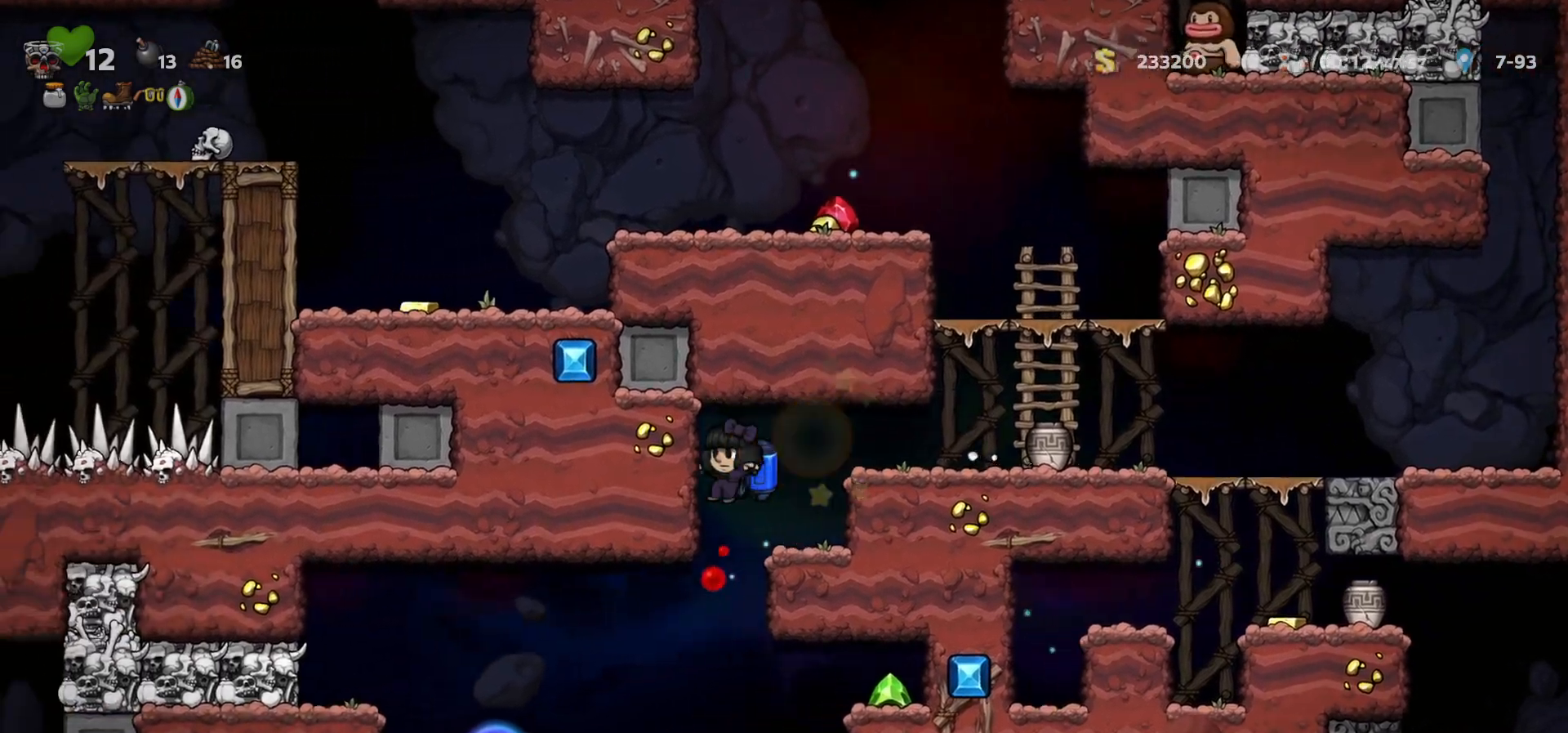
{"keys": ["a"], "events": [[283, "c", "down"], [333, "c", "up"], [333, "left", "down"], [483, "a", "down"], [483, "left", "up"]]}
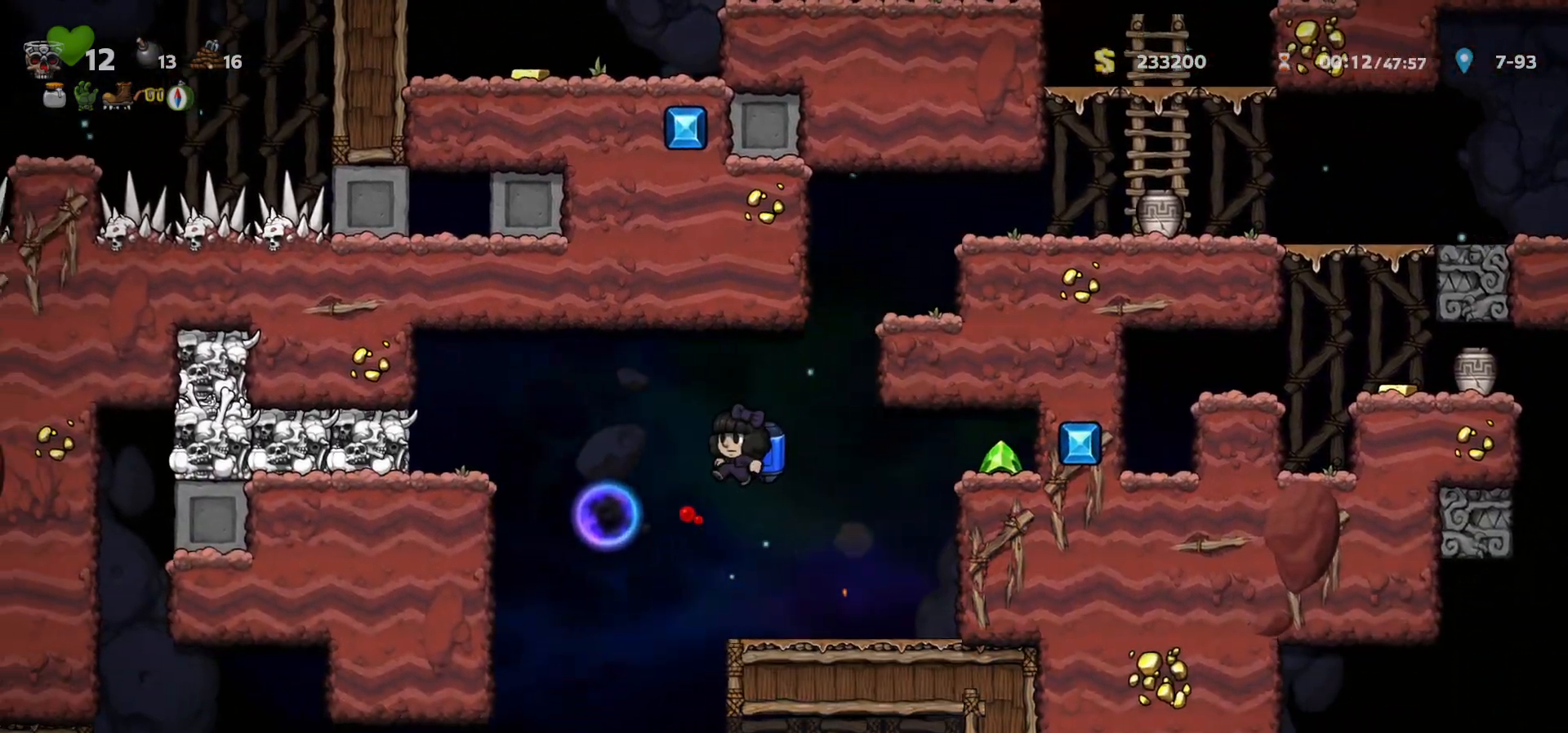
{"keys": ["right"], "events": [[50, "a", "up"], [233, "left", "down"], [383, "left", "up"], [450, "right", "down"]]}
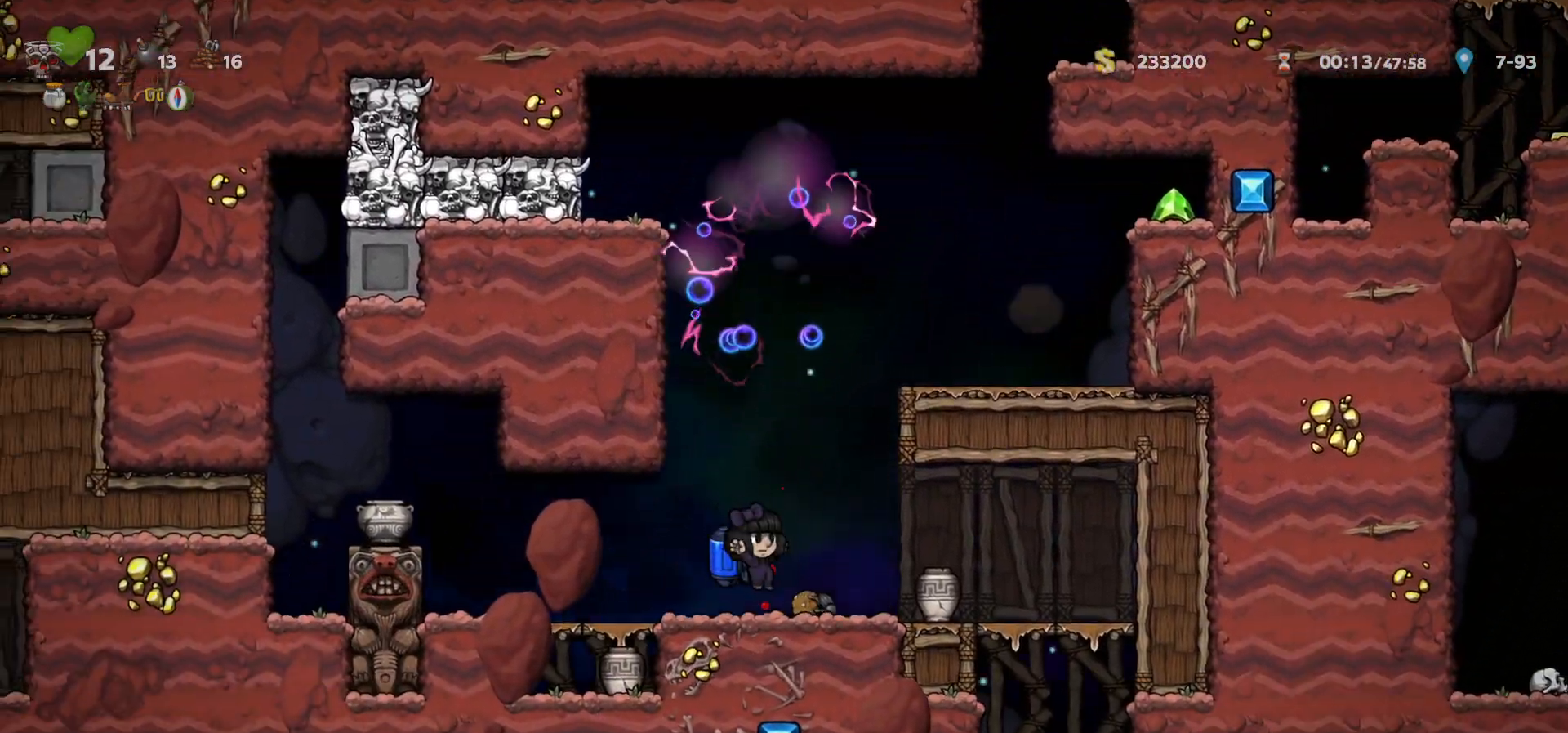
{"keys": ["down"], "events": [[383, "down", "down"], [433, "c", "down"], [450, "right", "up"], [500, "c", "up"]]}
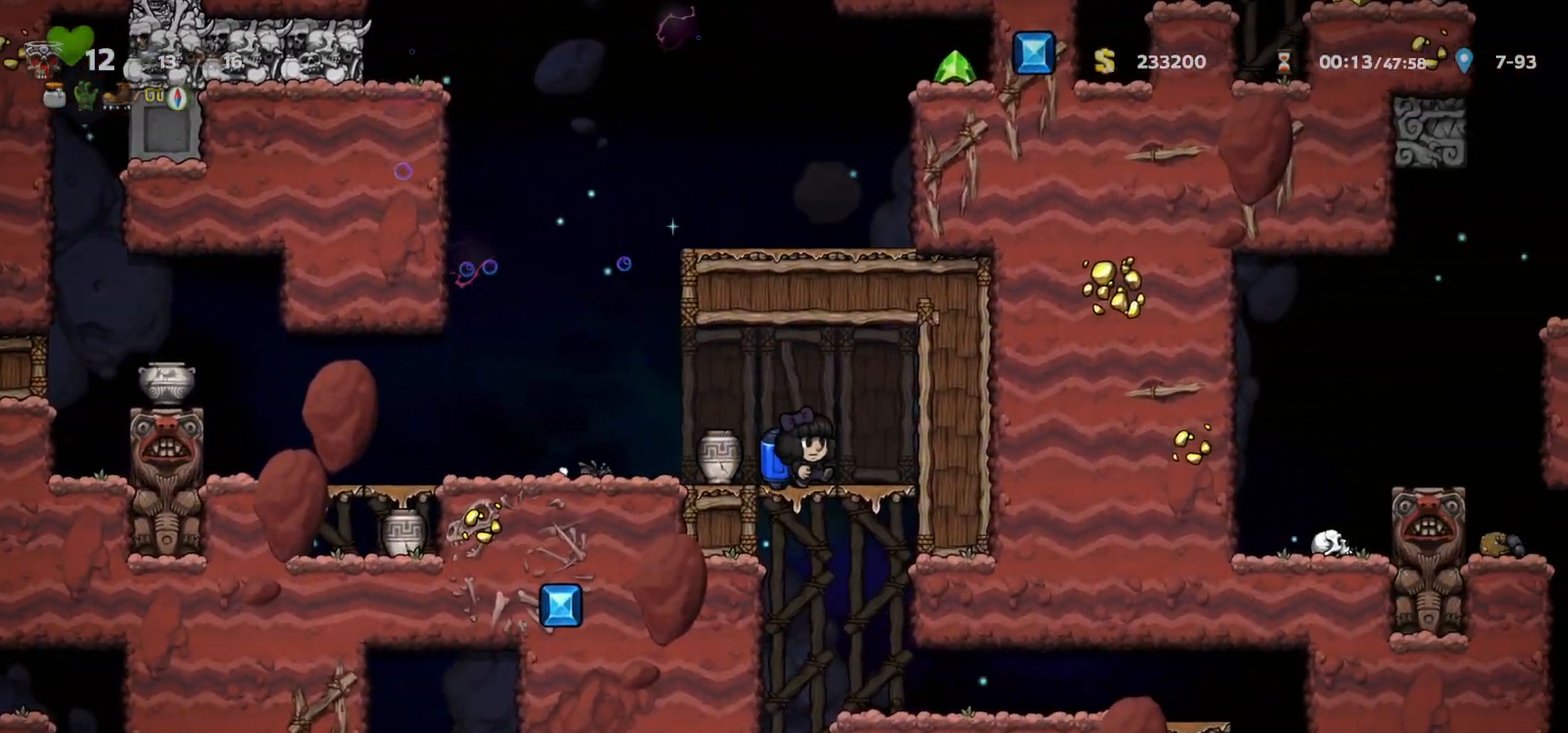
{"keys": ["left"], "events": [[17, "down", "up"], [150, "c", "down"], [150, "left", "down"], [233, "c", "up"]]}
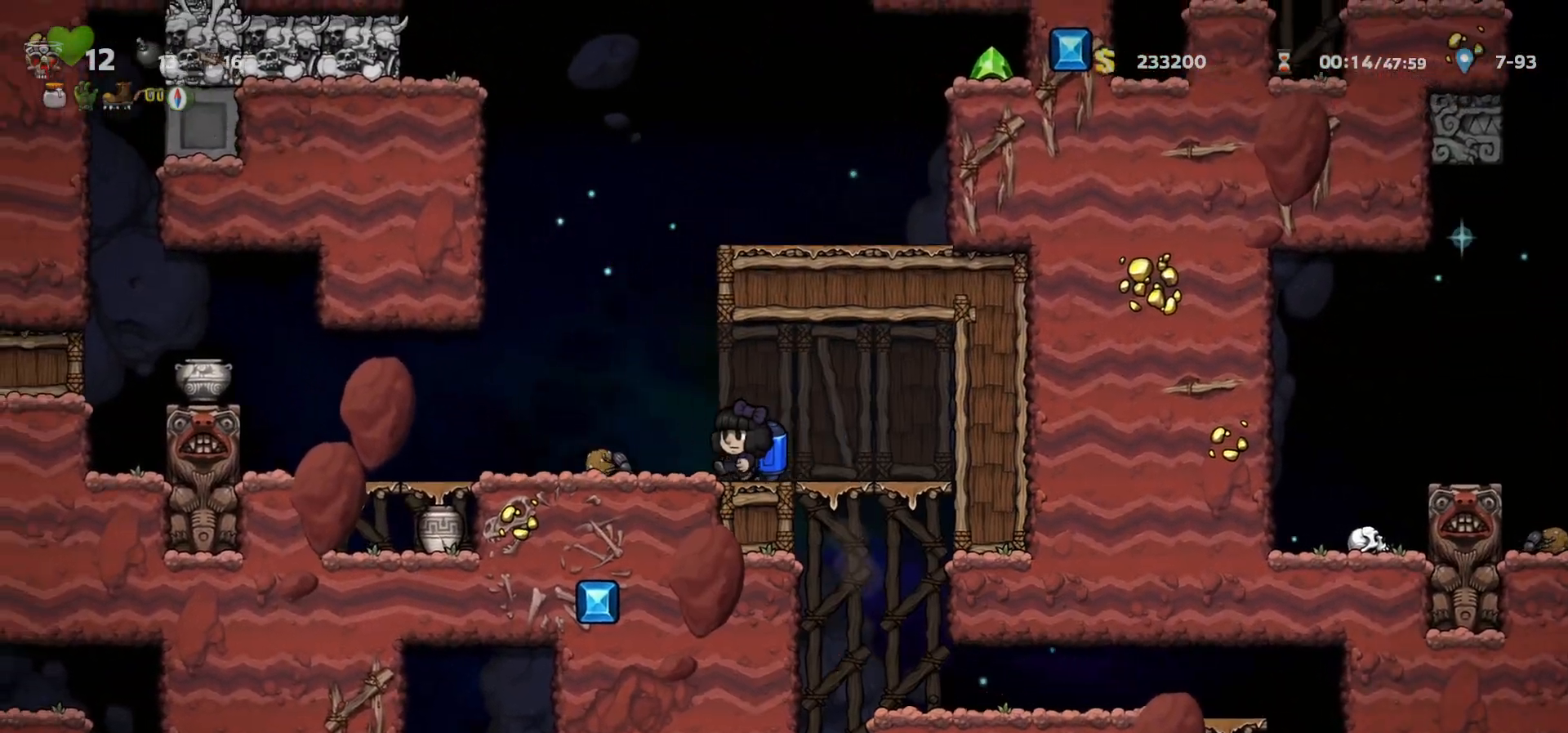
{"keys": [], "events": [[500, "left", "up"]]}
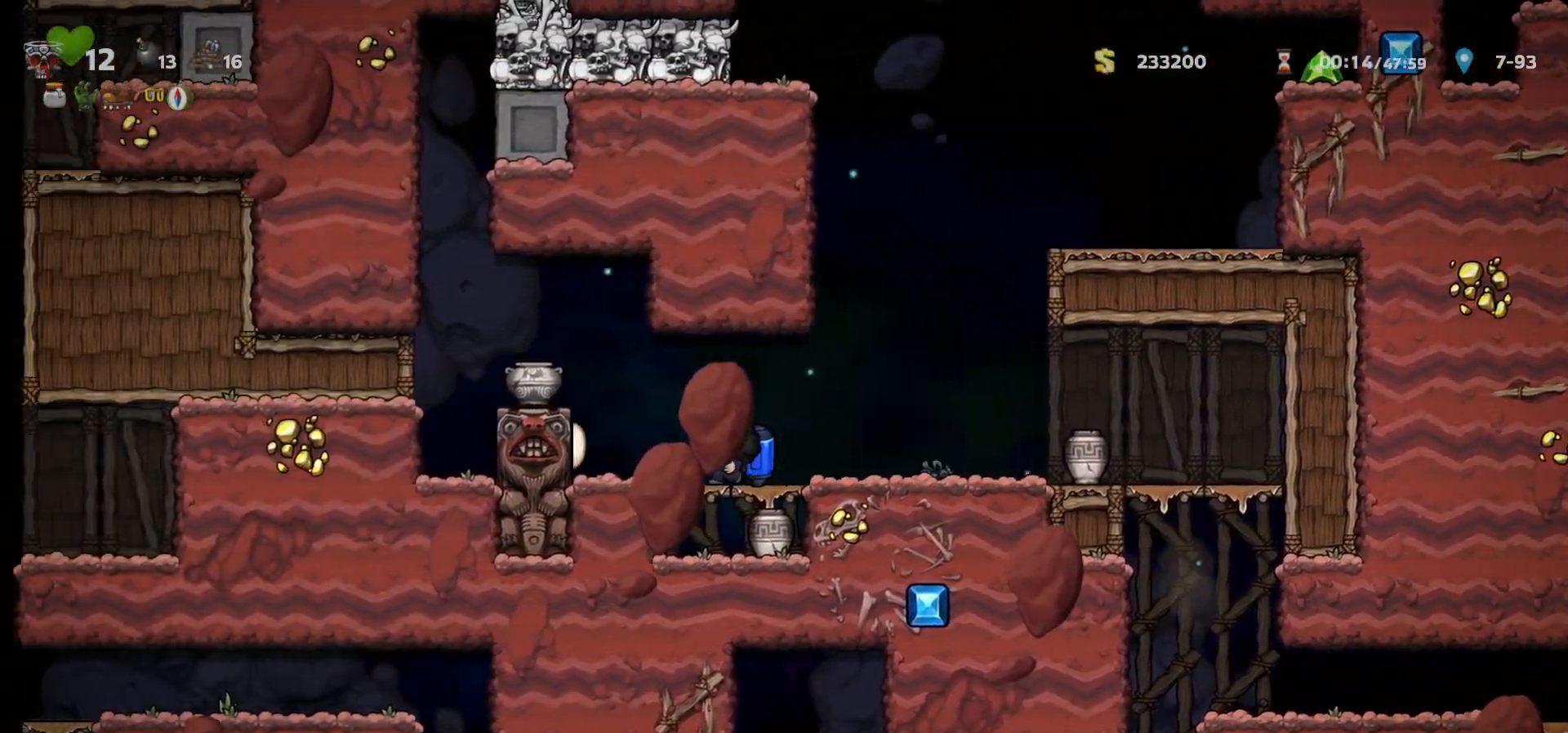
{"keys": [], "events": [[67, "c", "down"], [100, "left", "down"], [167, "c", "up"], [200, "c", "down"], [217, "left", "up"], [300, "left", "down"], [400, "c", "up"], [450, "left", "up"]]}
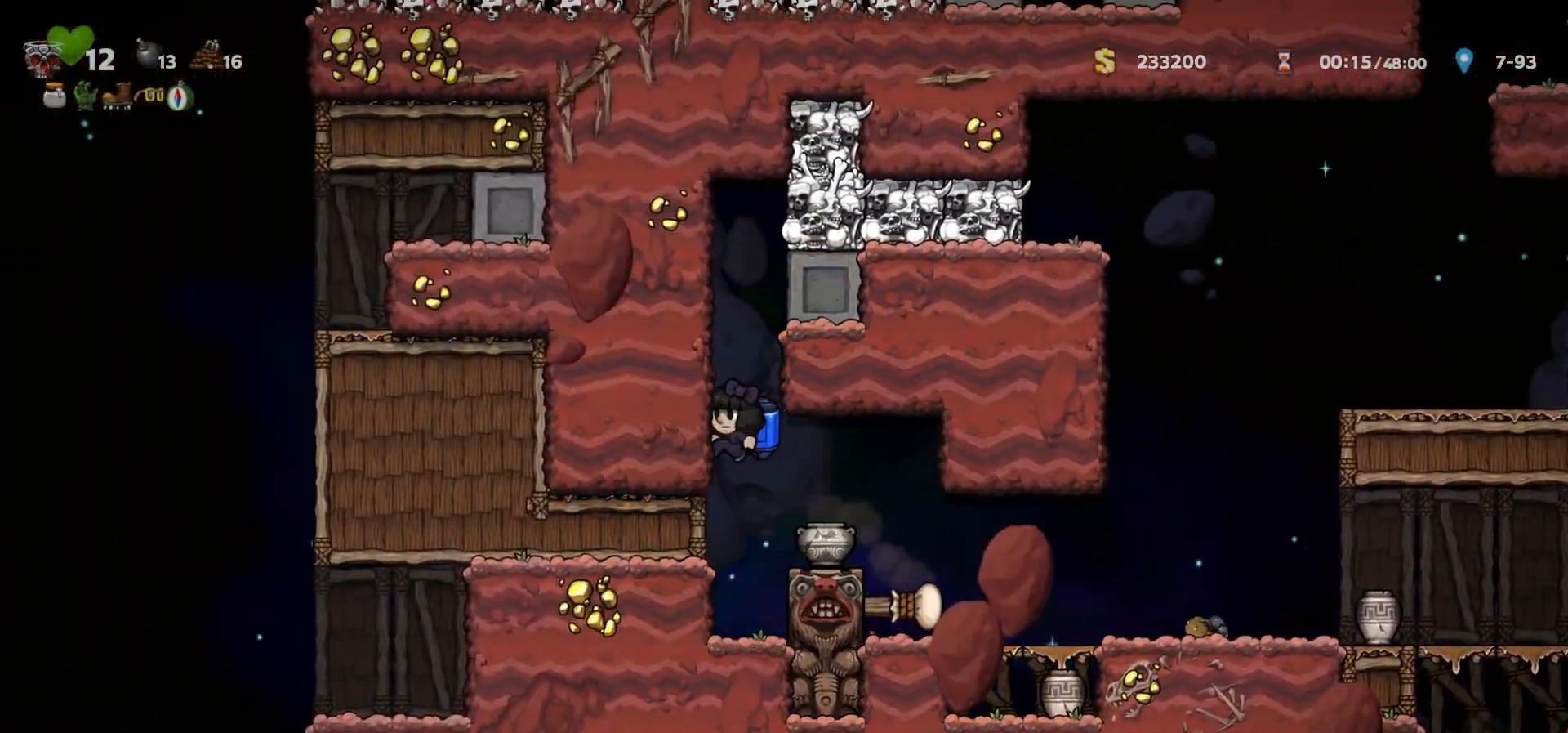
{"keys": ["c", "down", "right", "s"], "events": [[417, "right", "down"], [433, "down", "down"], [467, "s", "down"], [500, "c", "down"]]}
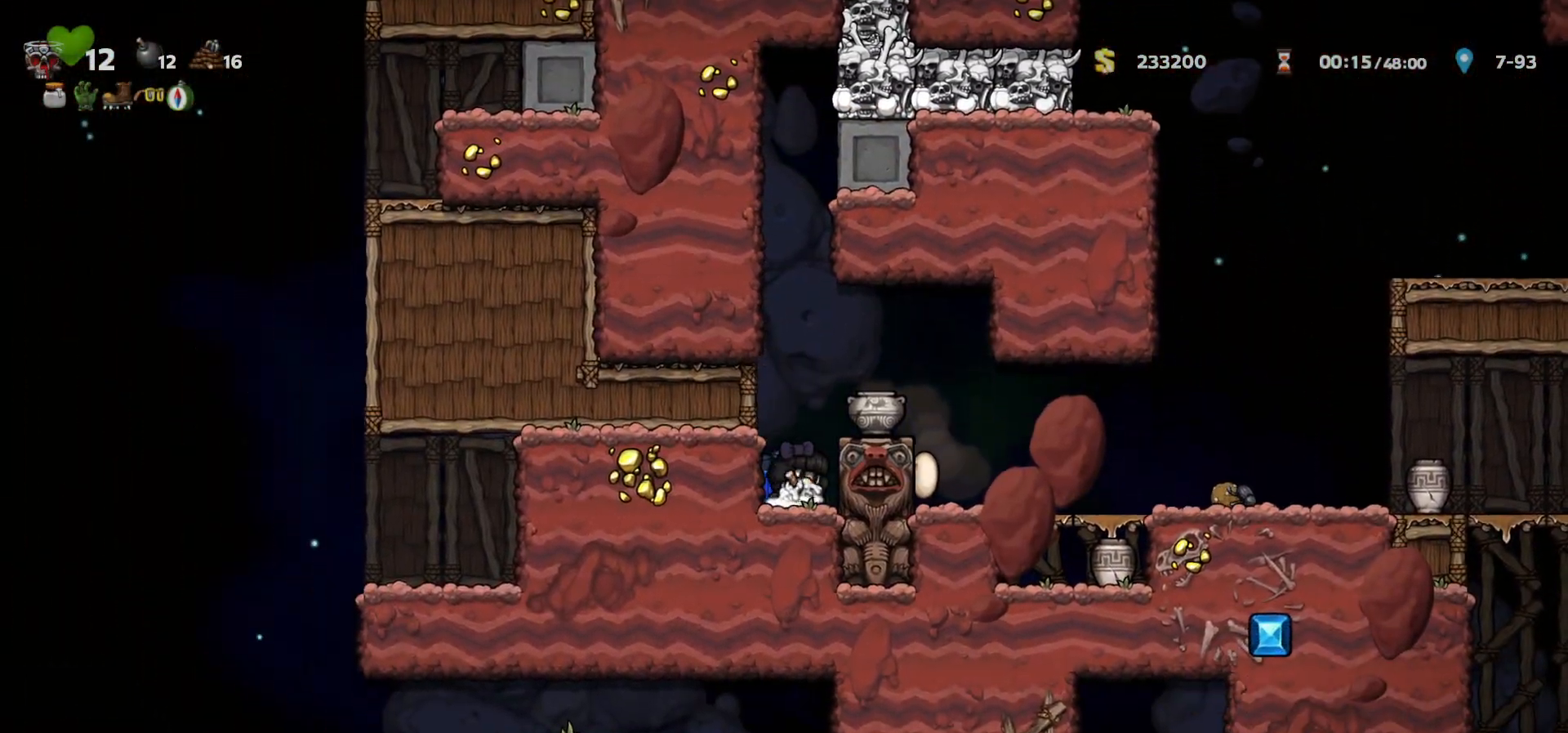
{"keys": ["a", "down", "right"], "events": [[100, "down", "up"], [100, "s", "up"], [150, "c", "up"], [200, "right", "up"], [400, "down", "down"], [450, "a", "down"], [500, "right", "down"]]}
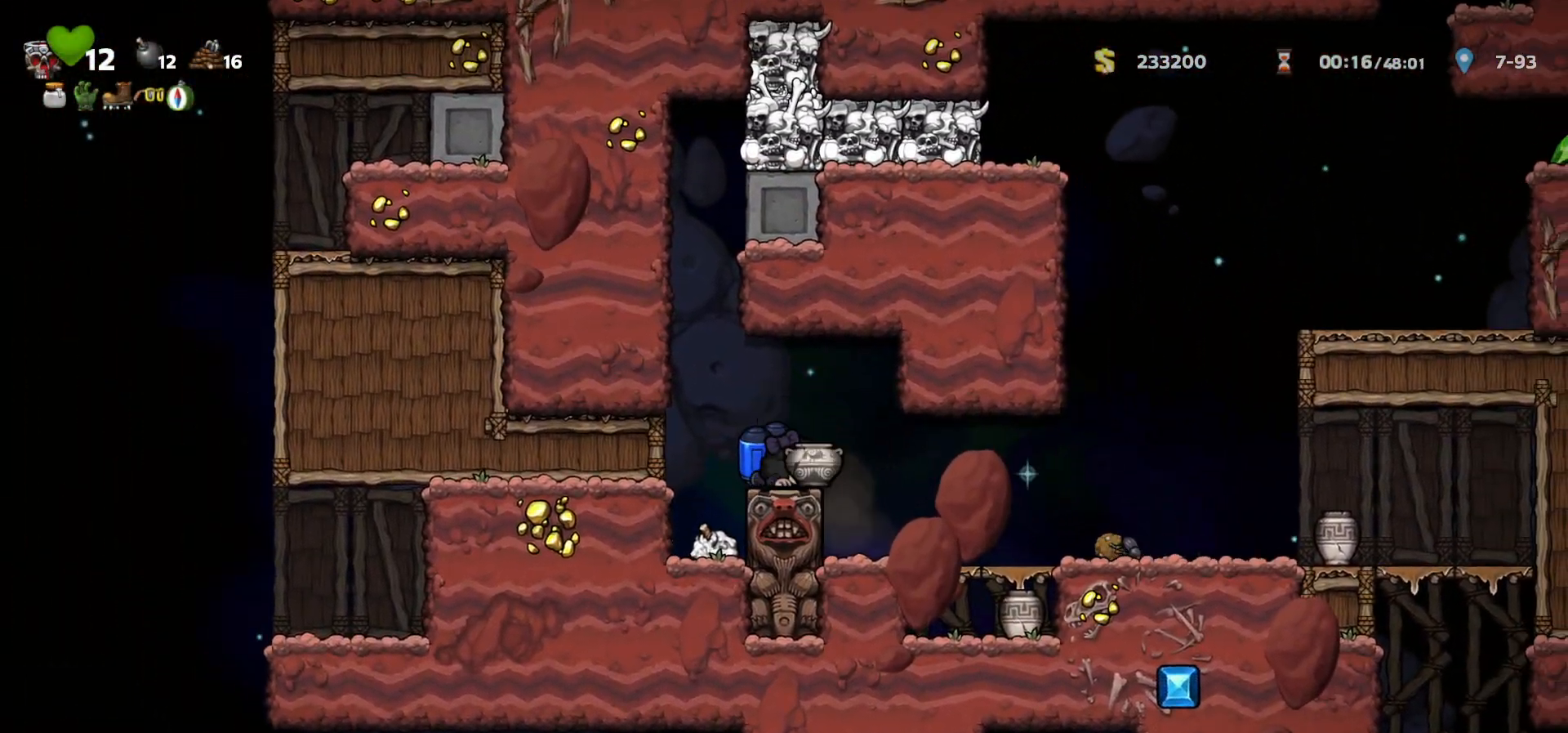
{"keys": ["right"], "events": [[33, "a", "up"], [33, "down", "up"]]}
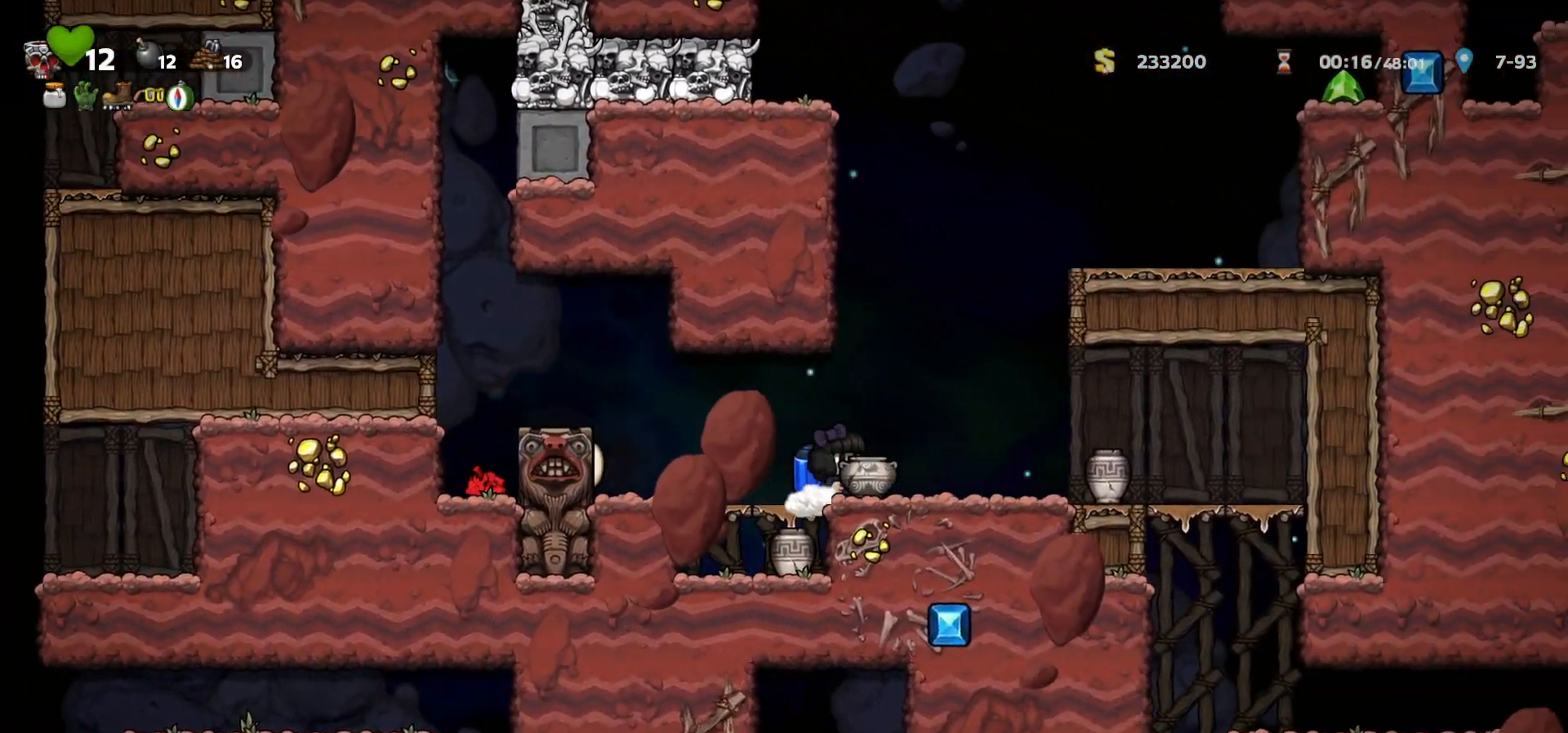
{"keys": ["down"], "events": [[167, "down", "down"], [200, "a", "down"], [233, "right", "up"], [267, "a", "up"]]}
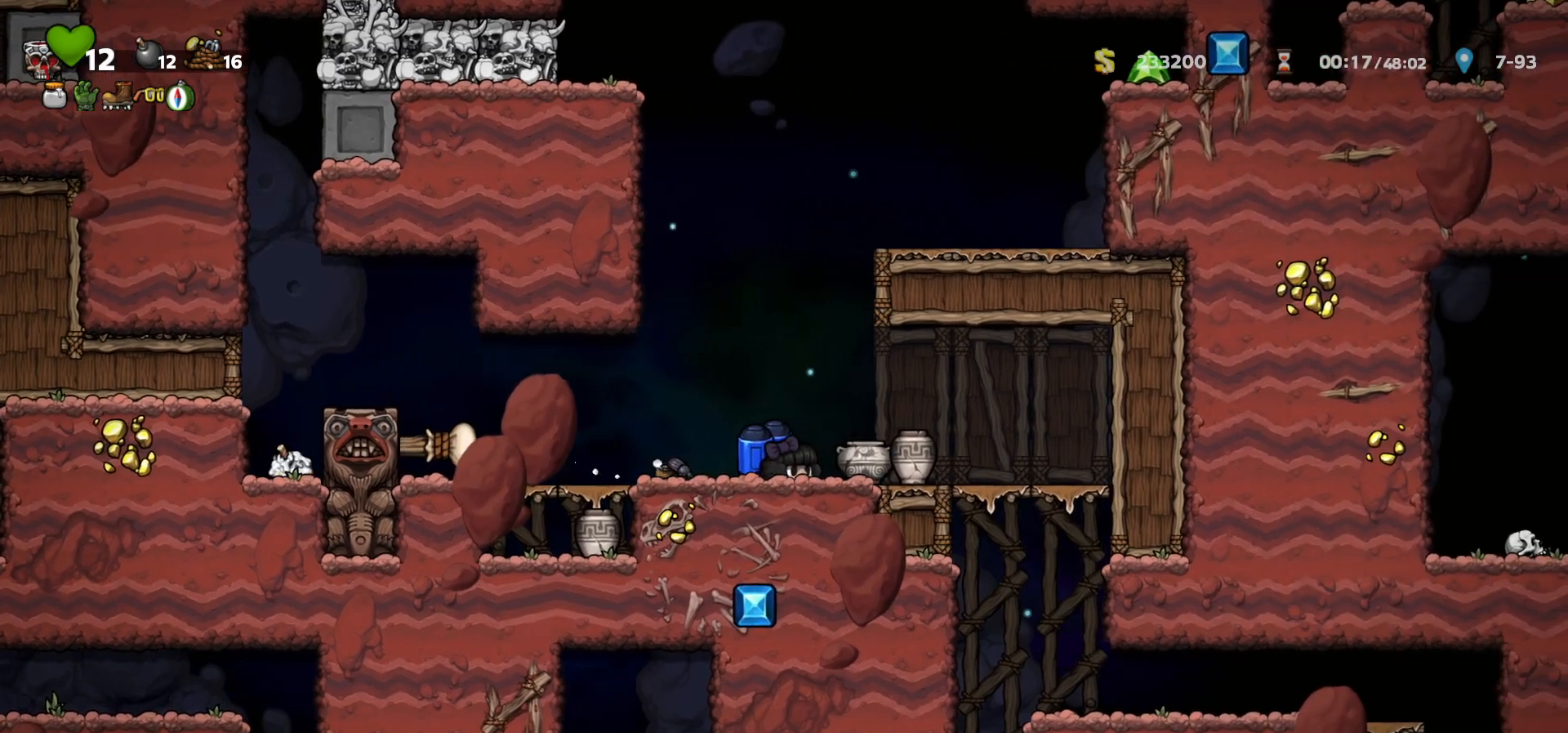
{"keys": ["down"], "events": []}
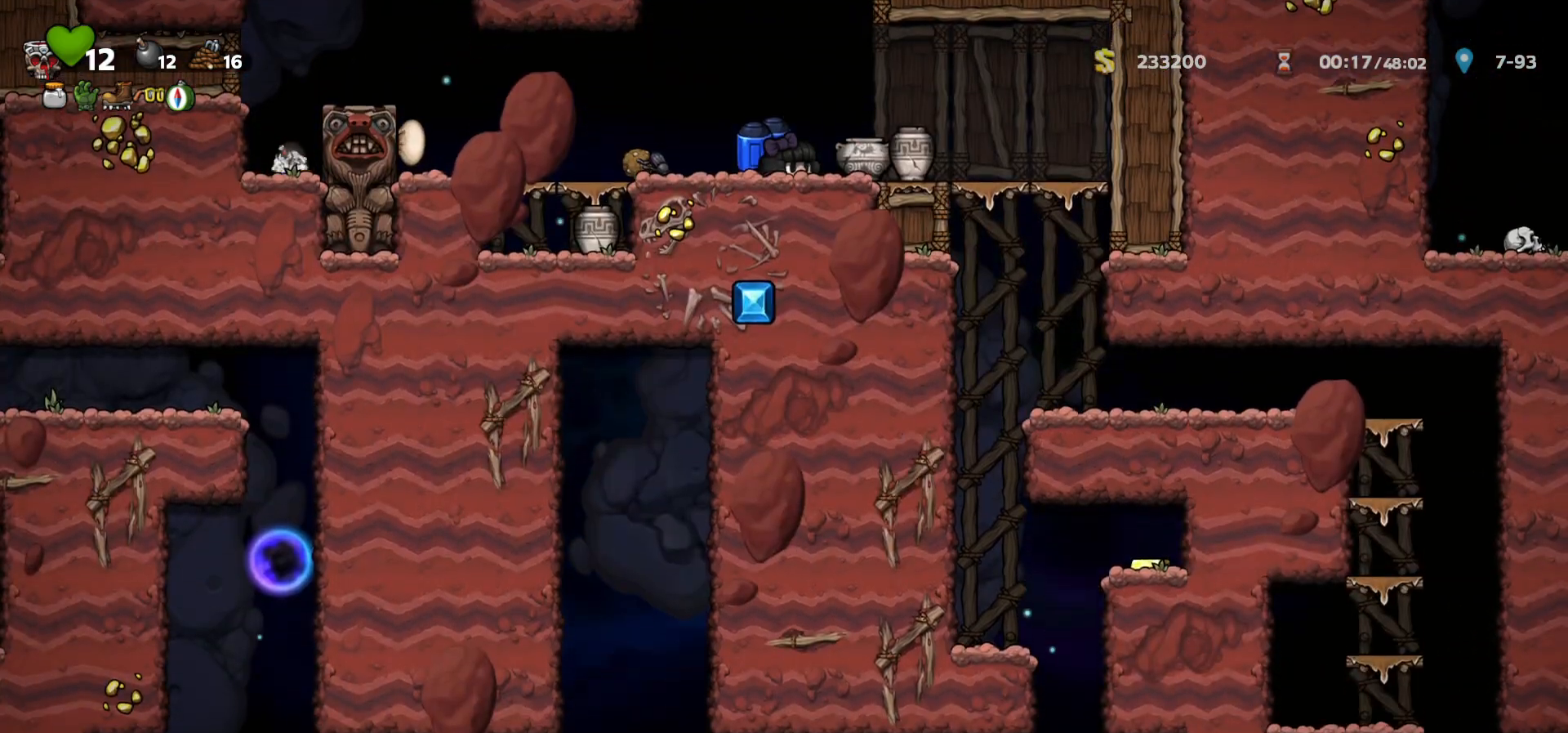
{"keys": [], "events": [[117, "down", "up"]]}
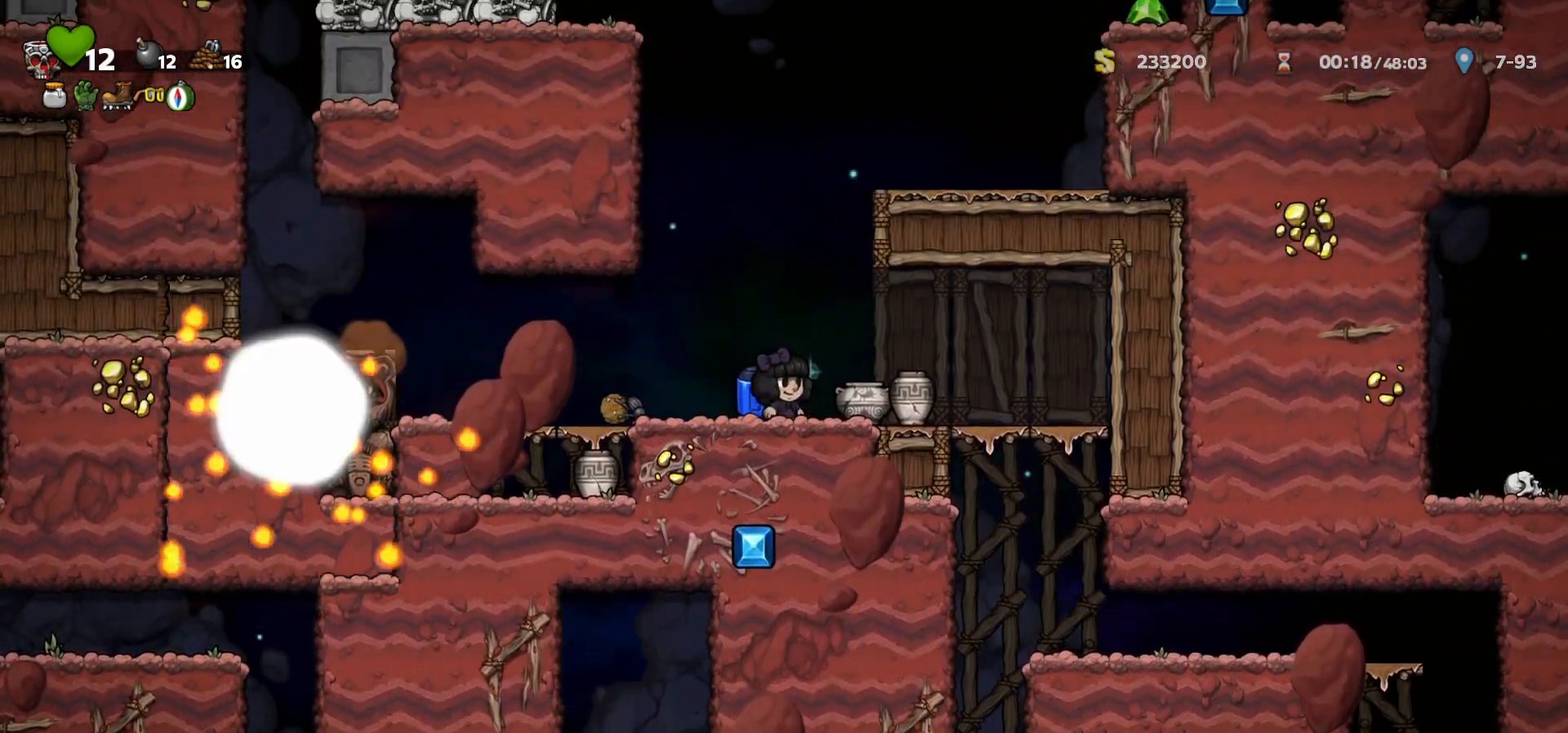
{"keys": ["left"], "events": [[50, "left", "down"], [200, "c", "down"], [283, "c", "up"]]}
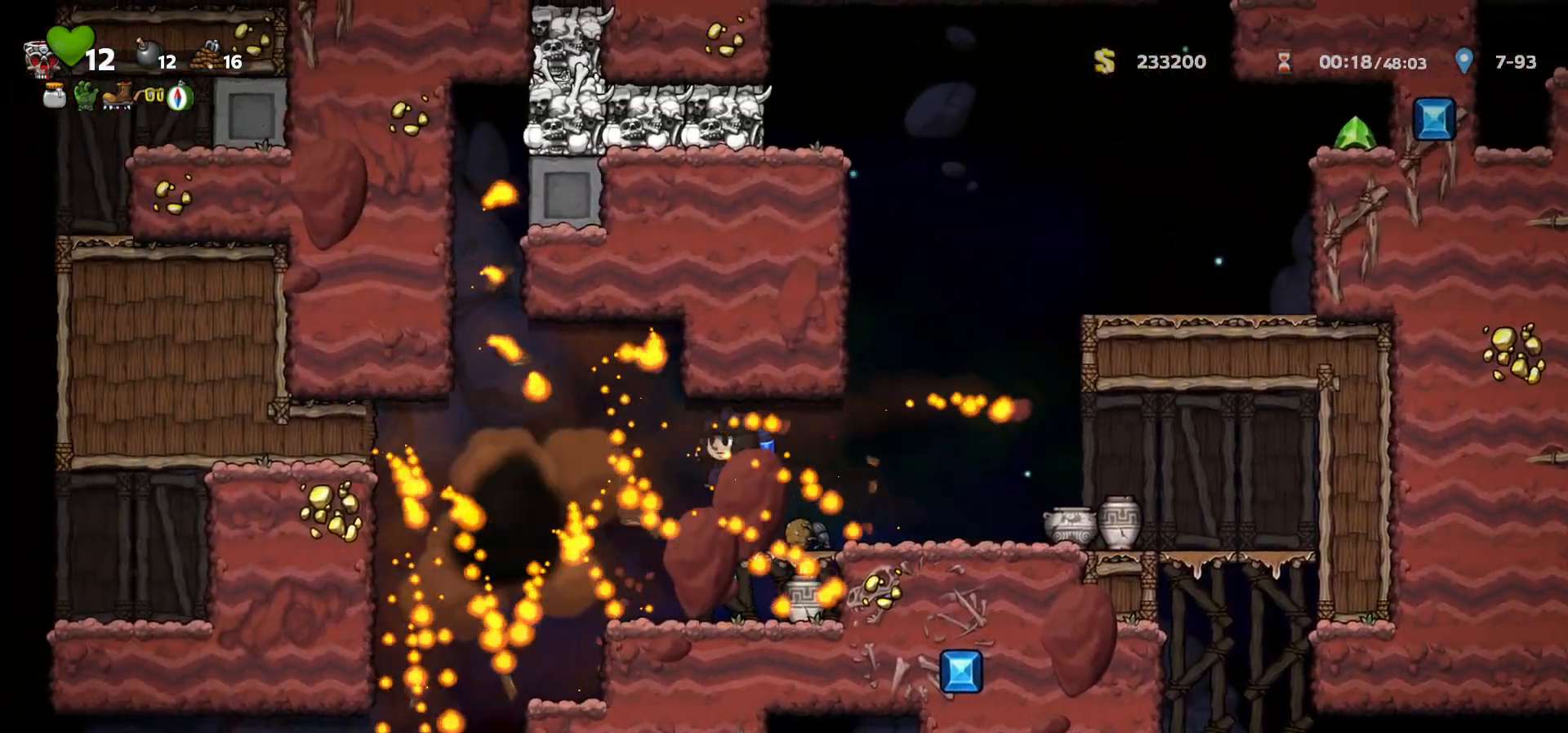
{"keys": [], "events": [[267, "left", "up"]]}
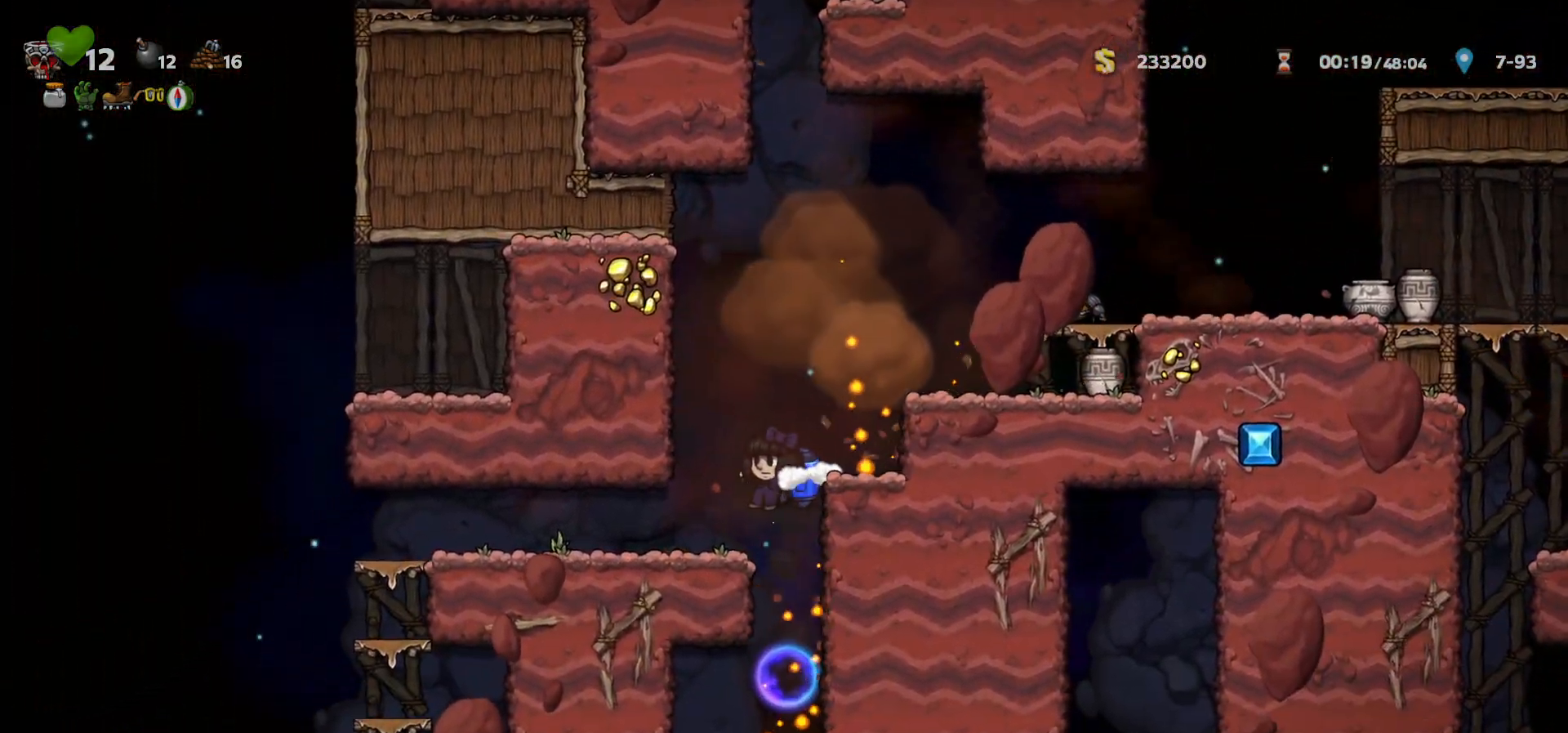
{"keys": ["left"], "events": [[417, "left", "down"]]}
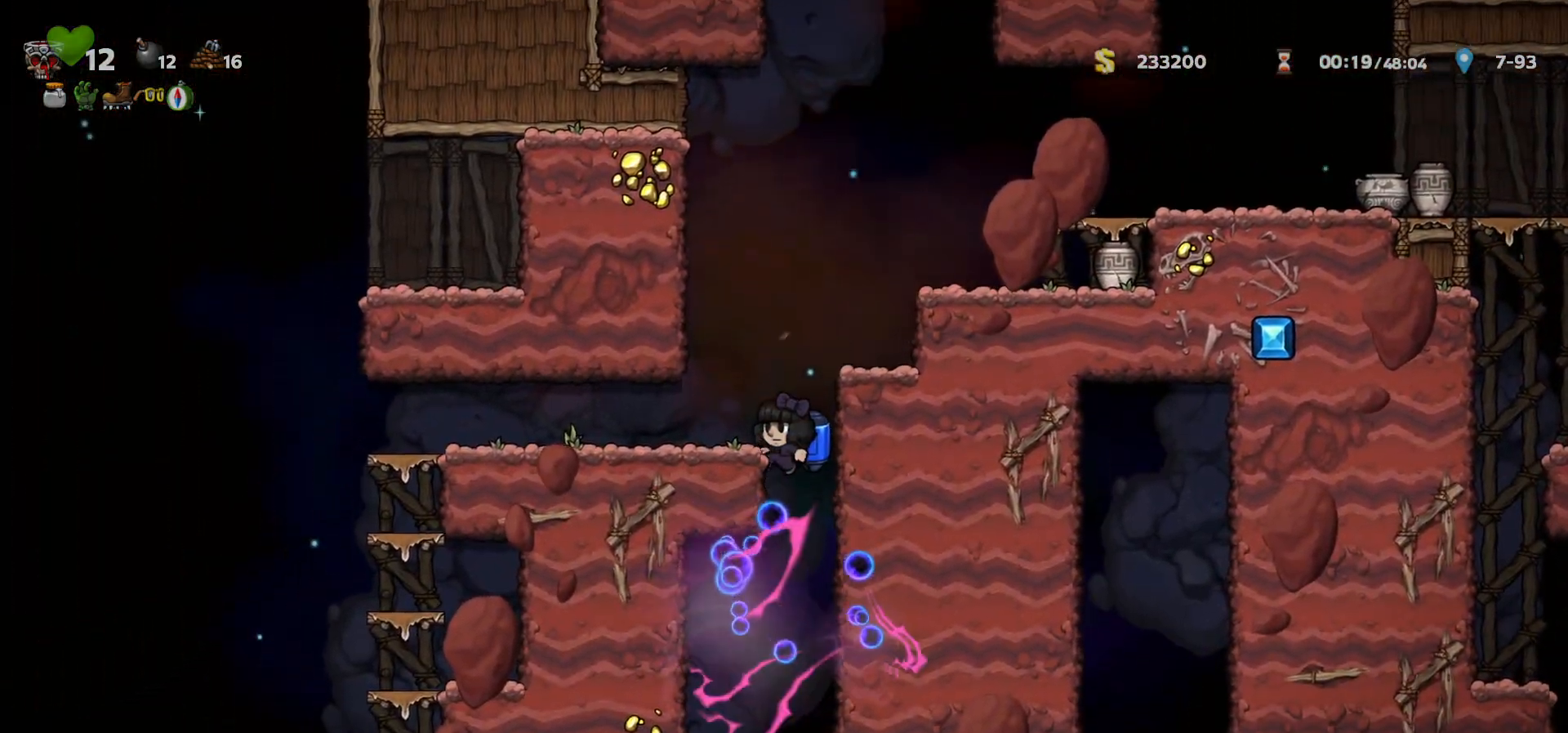
{"keys": ["a", "left"], "events": [[167, "c", "down"], [267, "c", "up"], [450, "a", "down"]]}
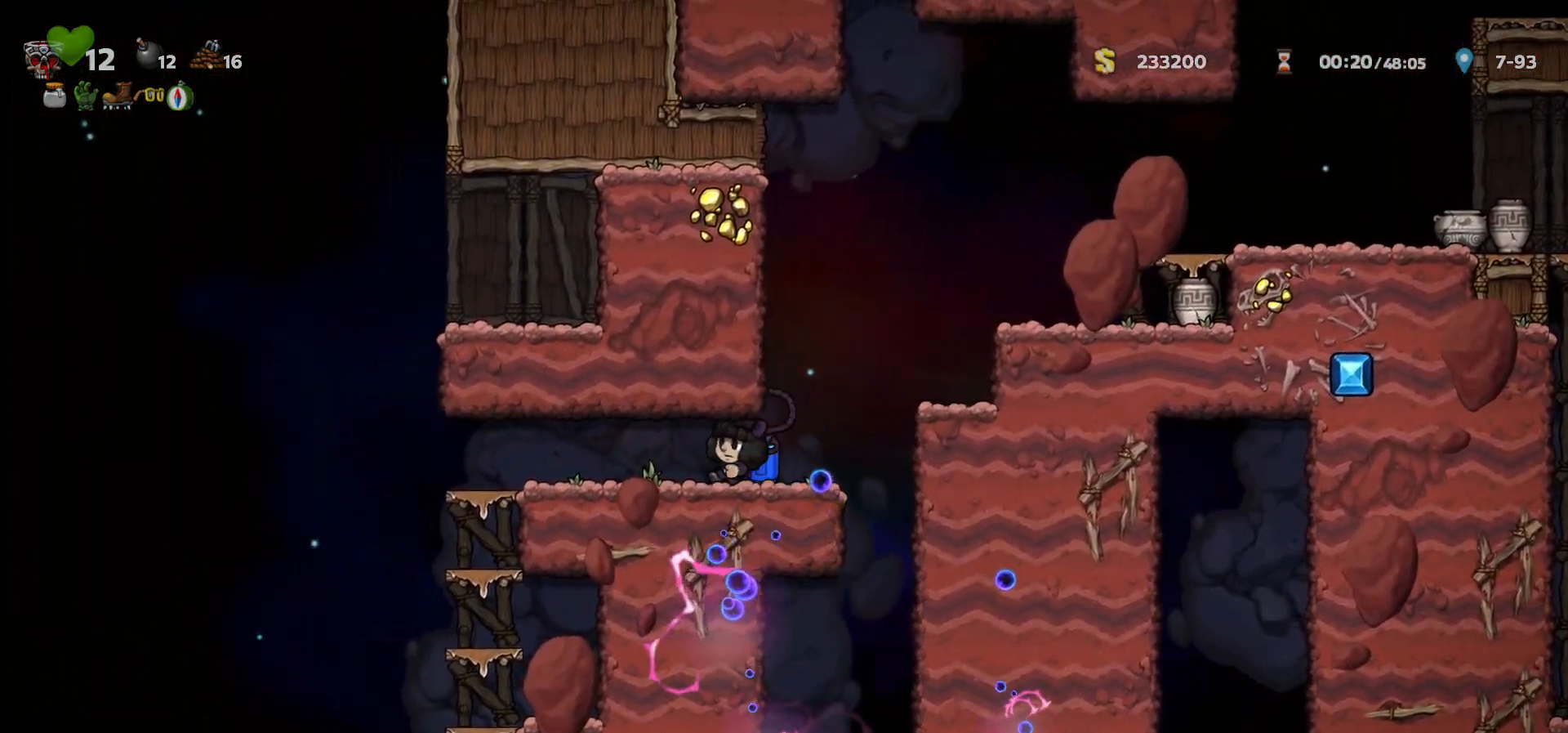
{"keys": ["left"], "events": [[33, "a", "up"]]}
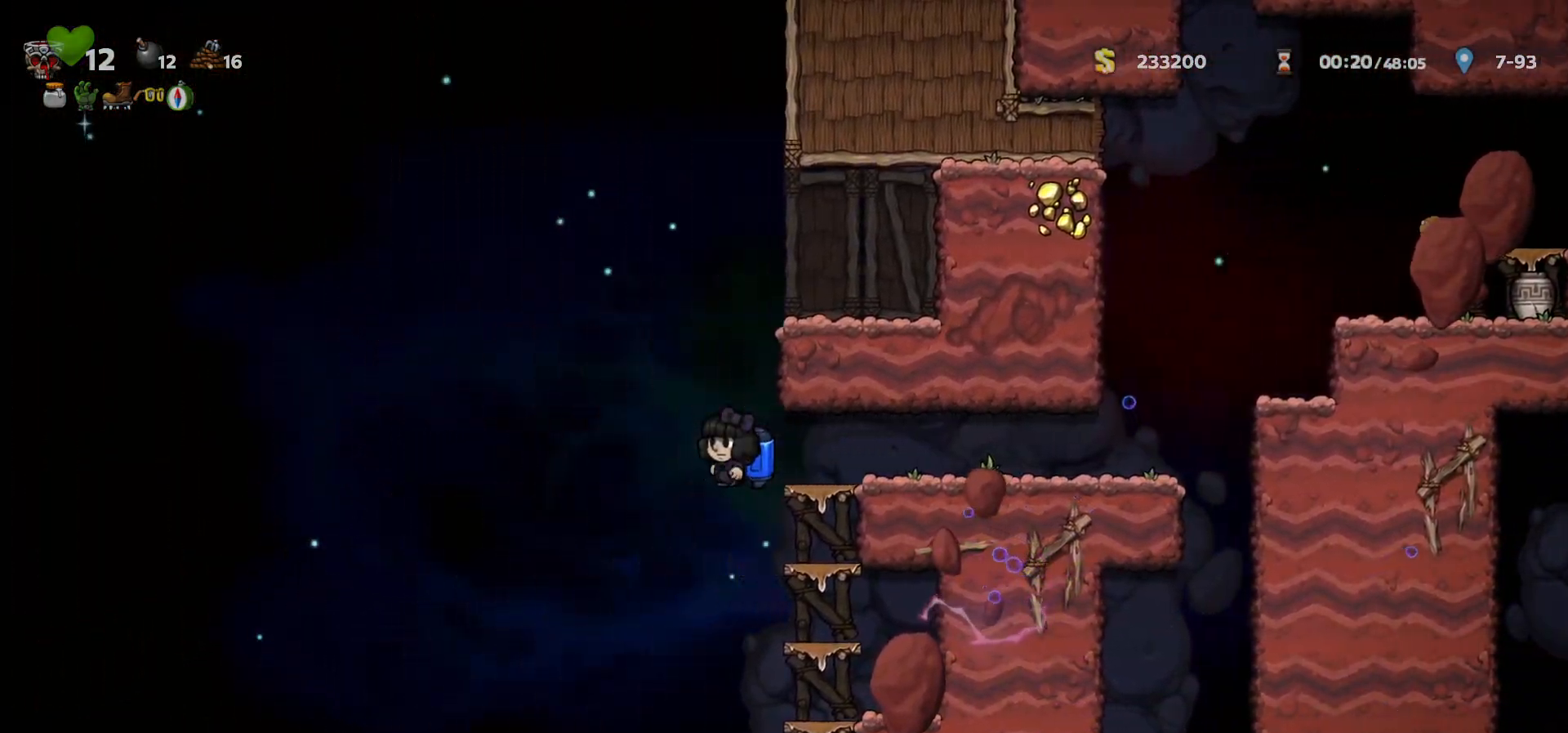
{"keys": ["left"], "events": [[167, "c", "down"], [200, "c", "up"]]}
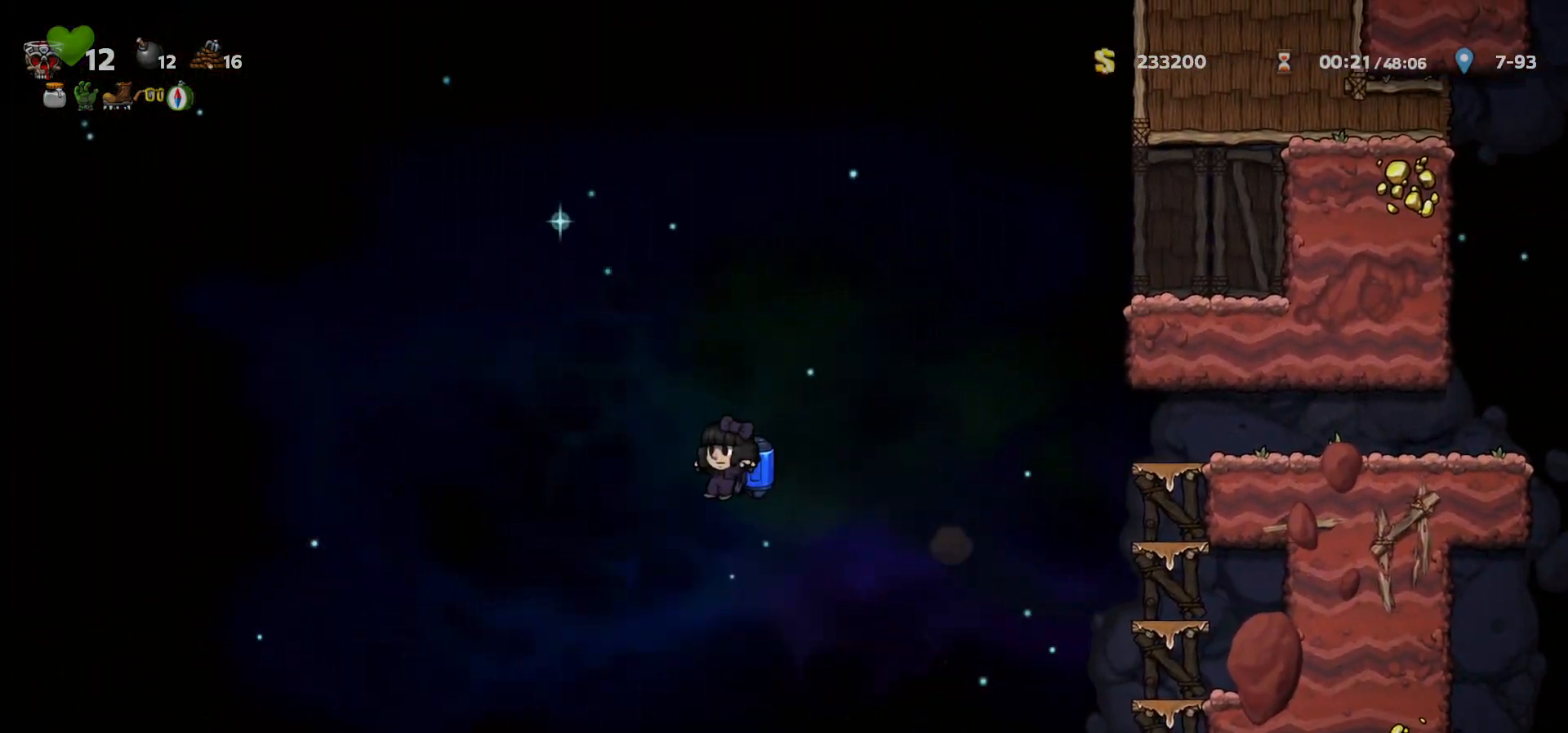
{"keys": ["c", "left"], "events": [[67, "c", "down"], [117, "c", "up"], [467, "c", "down"]]}
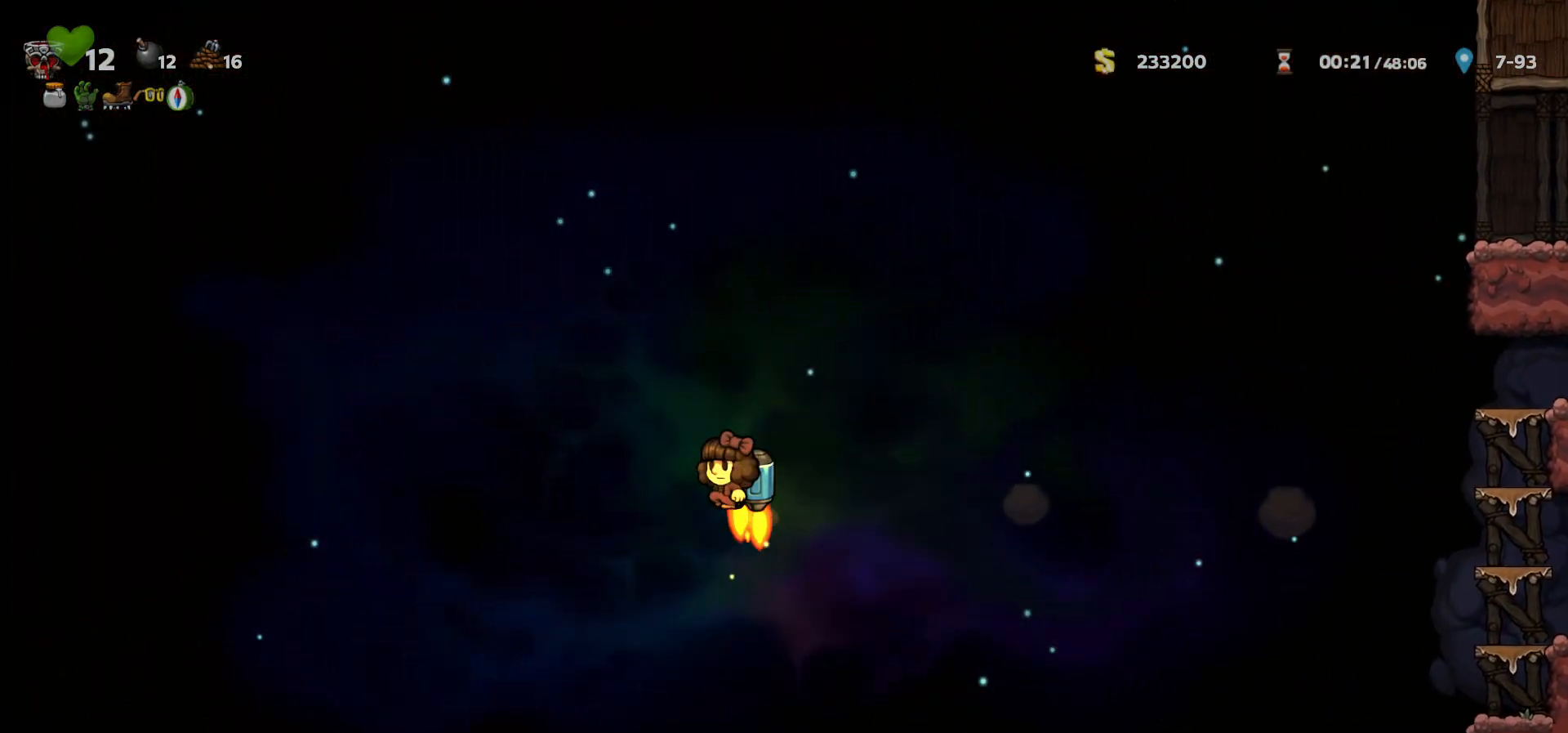
{"keys": ["left"], "events": [[17, "c", "up"], [350, "c", "down"], [367, "left", "up"], [383, "c", "up"], [450, "left", "down"]]}